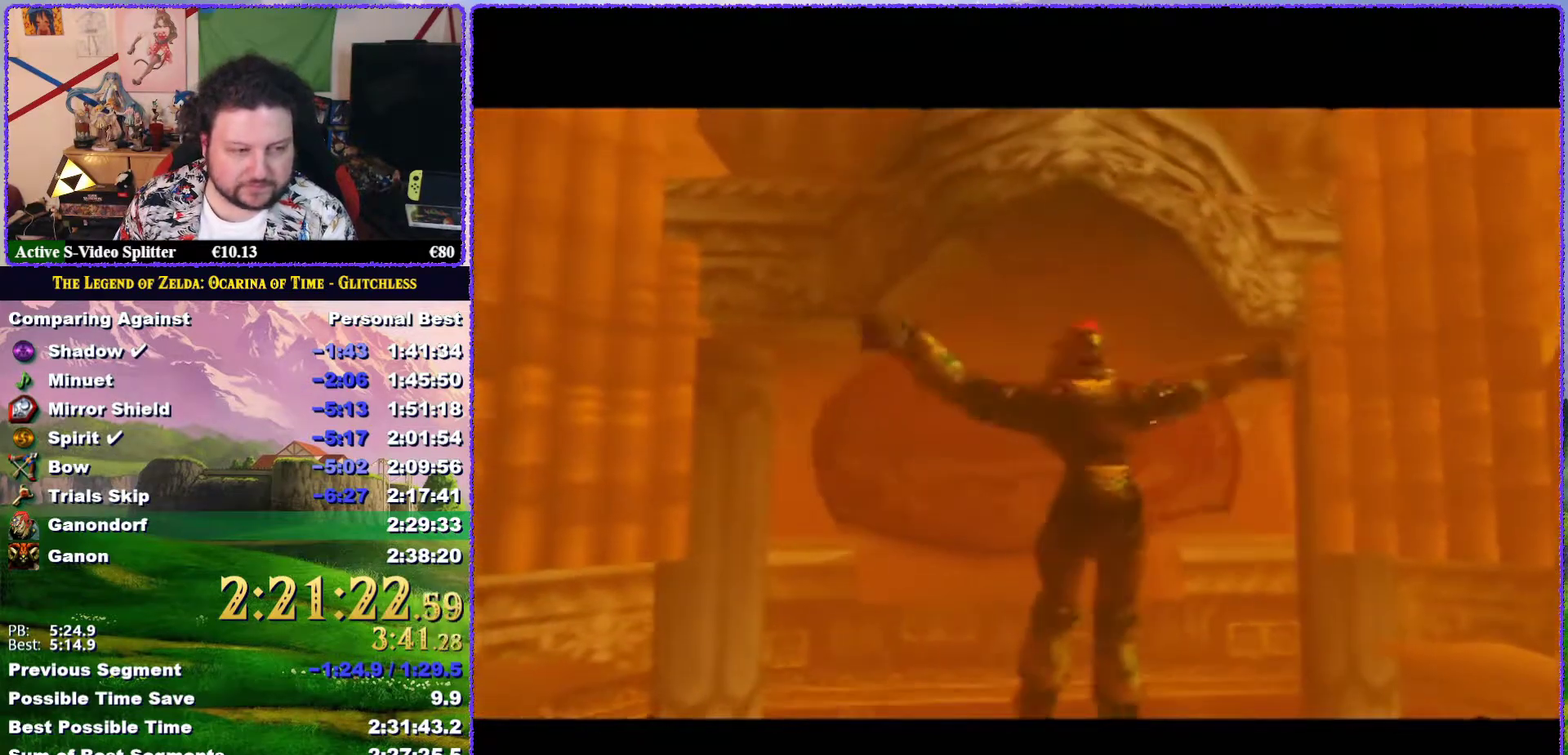
Gameplay with a controller (Nintendo layout); each line is a JSON object with the inputs held at the frame after it. "events" lists button and stick changes between this image and that frame as [ms after this image, input, new state], when the widget could be followed in between. Not read: L3 R3.
{"buttons": ["A"], "left_stick": "center", "events": [[67, "A", "up"], [117, "B", "down"], [150, "A", "down"], [183, "B", "up"], [217, "A", "up"], [283, "B", "down"], [317, "A", "down"], [350, "B", "up"], [400, "A", "up"], [467, "A", "down"]]}
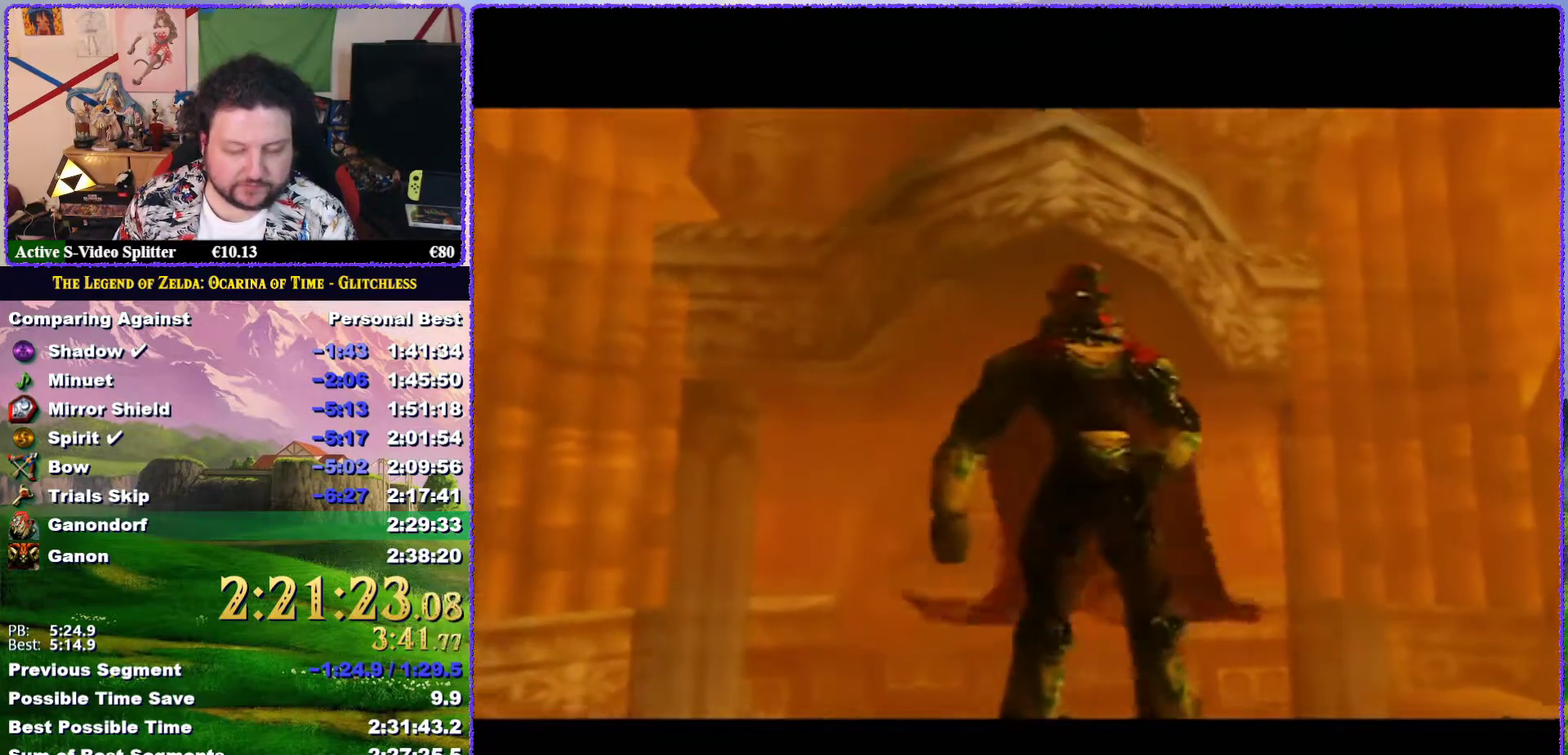
{"buttons": ["A", "B"], "left_stick": "center", "events": [[67, "A", "up"], [83, "B", "down"], [117, "B", "up"], [150, "A", "down"], [217, "A", "up"], [217, "B", "down"], [267, "B", "up"], [300, "A", "down"], [367, "A", "up"], [367, "B", "down"], [400, "B", "up"], [450, "A", "down"], [500, "B", "down"]]}
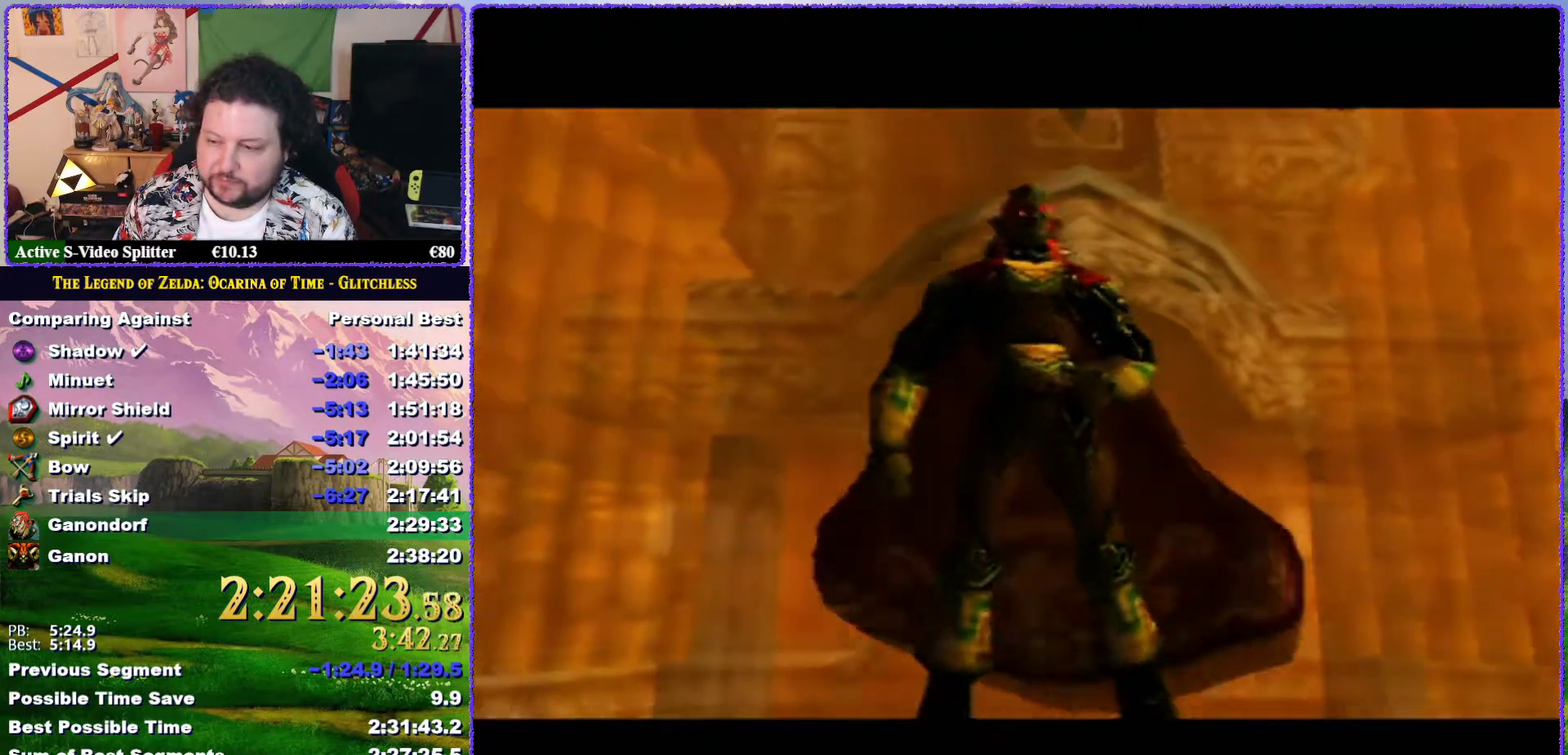
{"buttons": ["A", "B"], "left_stick": "center", "events": [[33, "A", "up"], [33, "B", "up"], [117, "A", "down"], [117, "B", "down"], [167, "A", "up"], [250, "B", "up"], [283, "B", "down"], [317, "A", "down"], [383, "A", "up"], [383, "B", "up"], [450, "A", "down"], [450, "B", "down"]]}
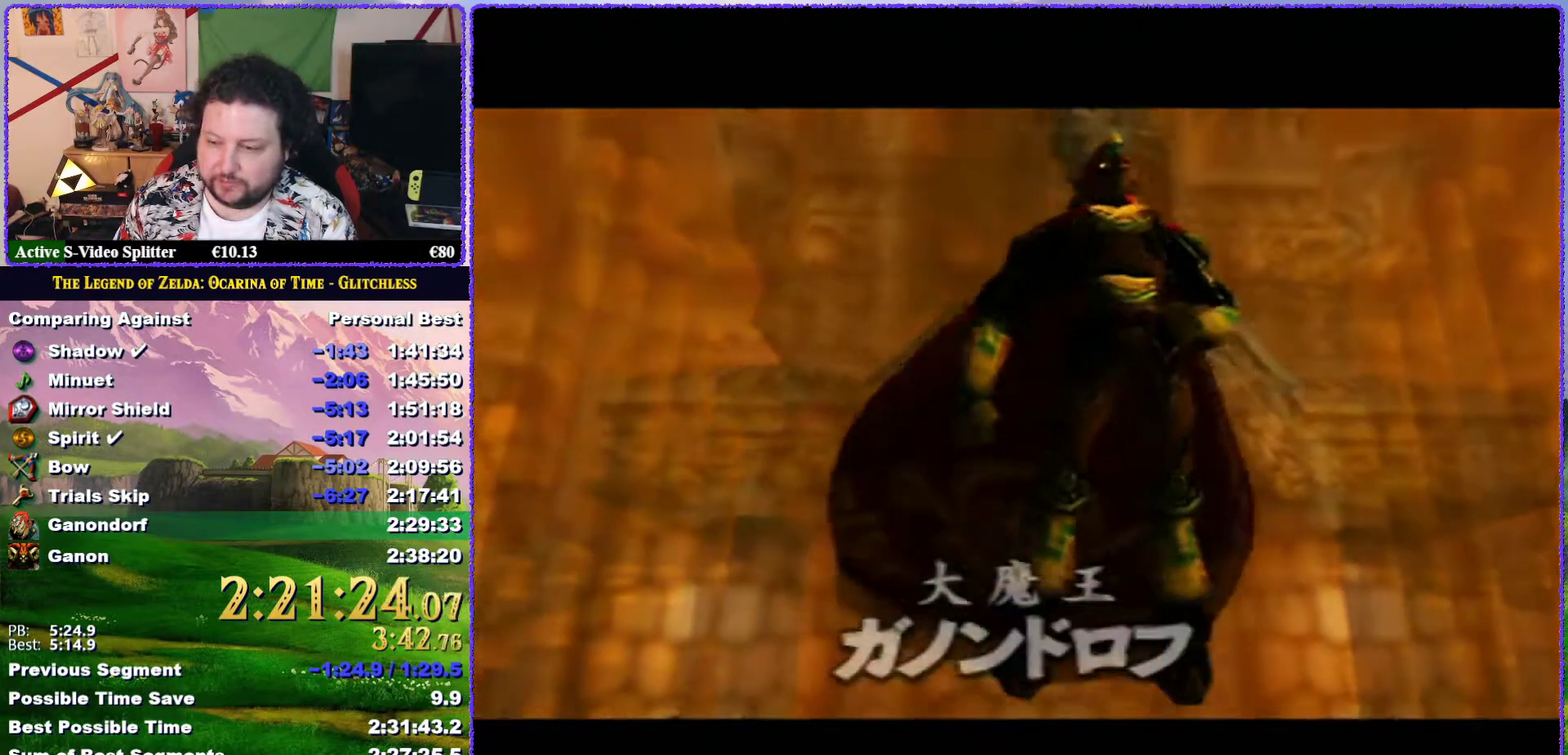
{"buttons": [], "left_stick": "center", "events": [[17, "A", "up"], [17, "B", "up"], [217, "B", "down"], [317, "B", "up"], [367, "B", "down"], [400, "A", "down"], [417, "B", "up"], [483, "A", "up"]]}
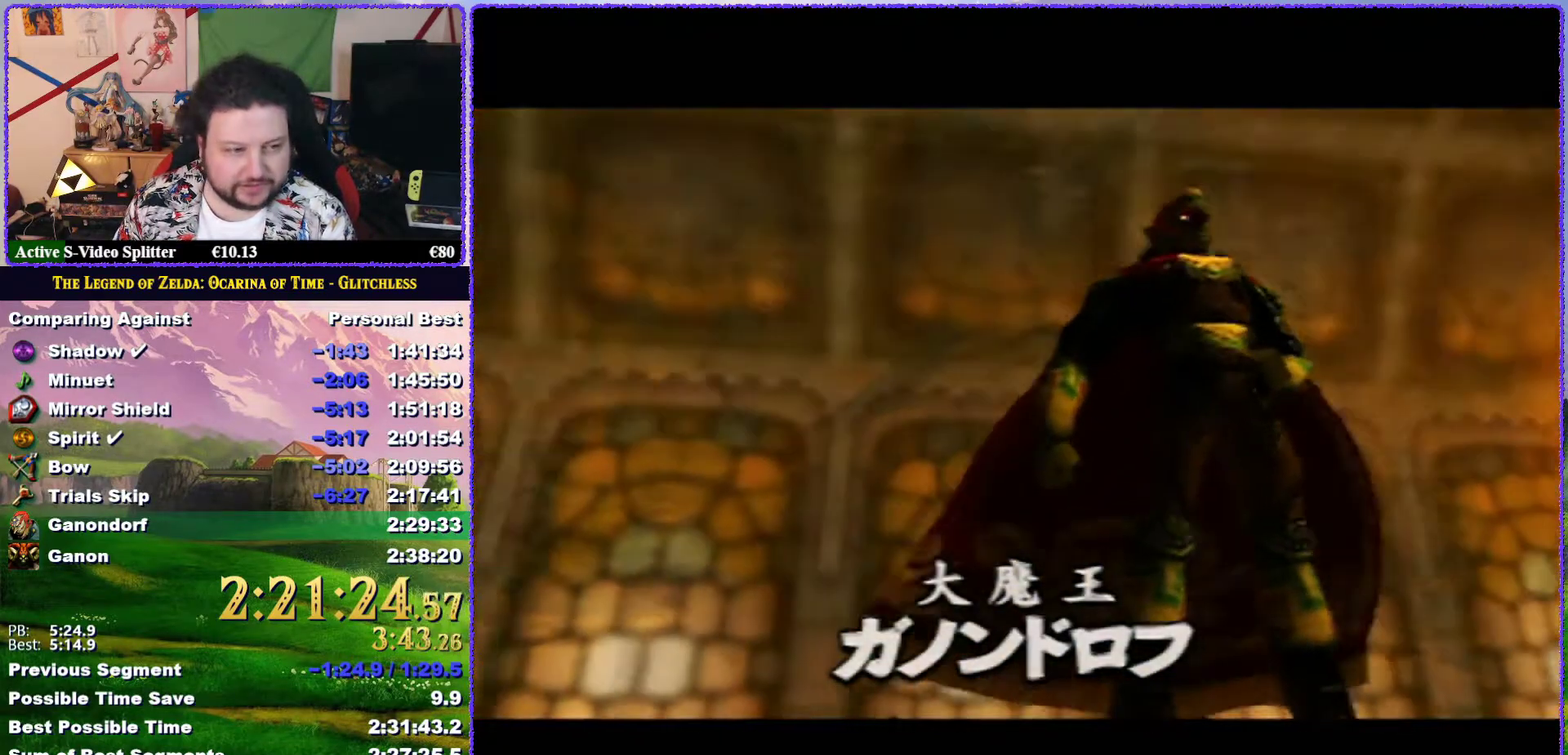
{"buttons": ["B"], "left_stick": "center", "events": [[50, "A", "down"], [117, "A", "up"], [150, "B", "down"], [250, "B", "up"], [317, "B", "down"], [383, "A", "down"], [383, "B", "up"], [467, "A", "up"], [467, "B", "down"]]}
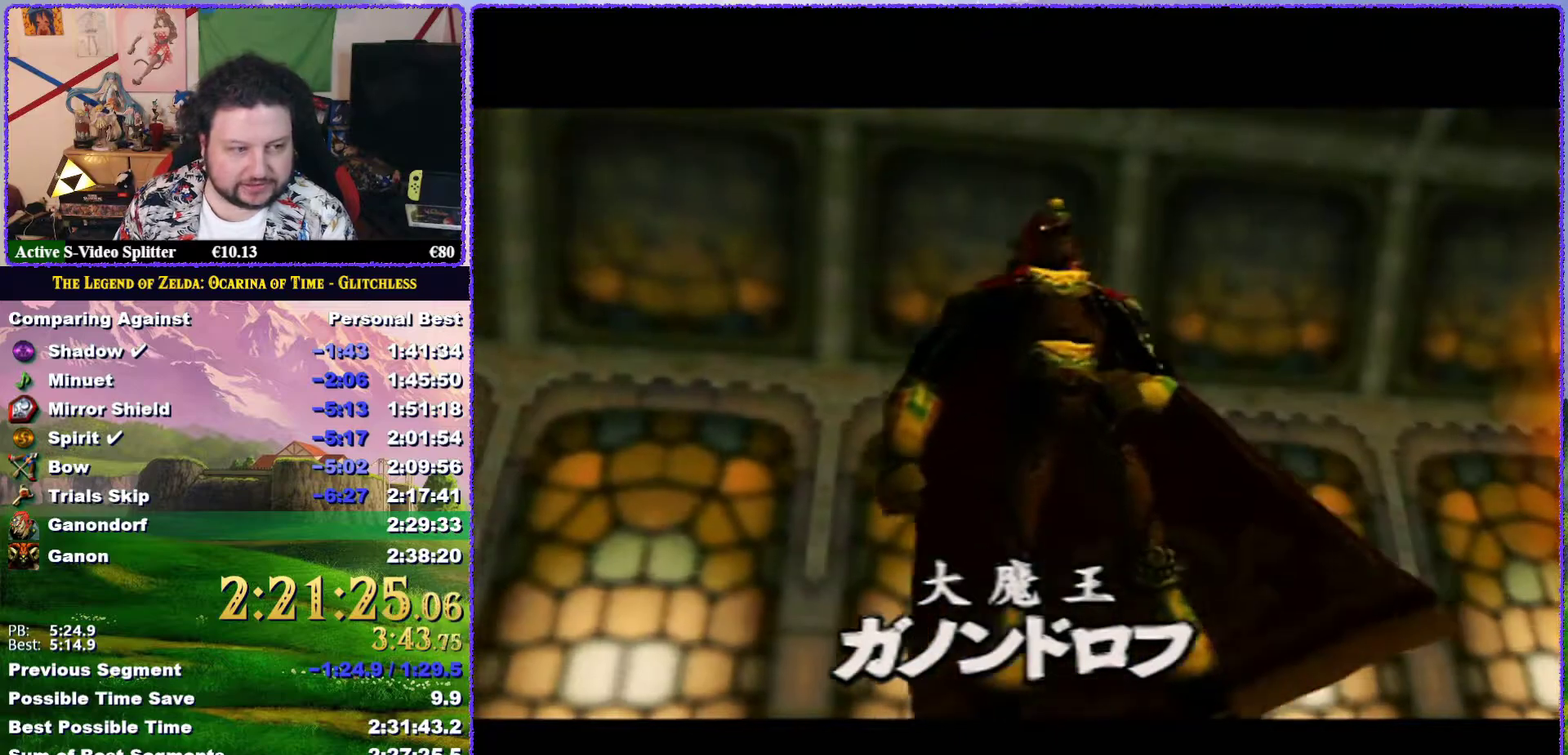
{"buttons": ["A"], "left_stick": "center", "events": [[17, "A", "down"], [17, "B", "up"], [83, "A", "up"], [183, "A", "down"], [250, "A", "up"], [350, "A", "down"], [400, "A", "up"], [483, "A", "down"]]}
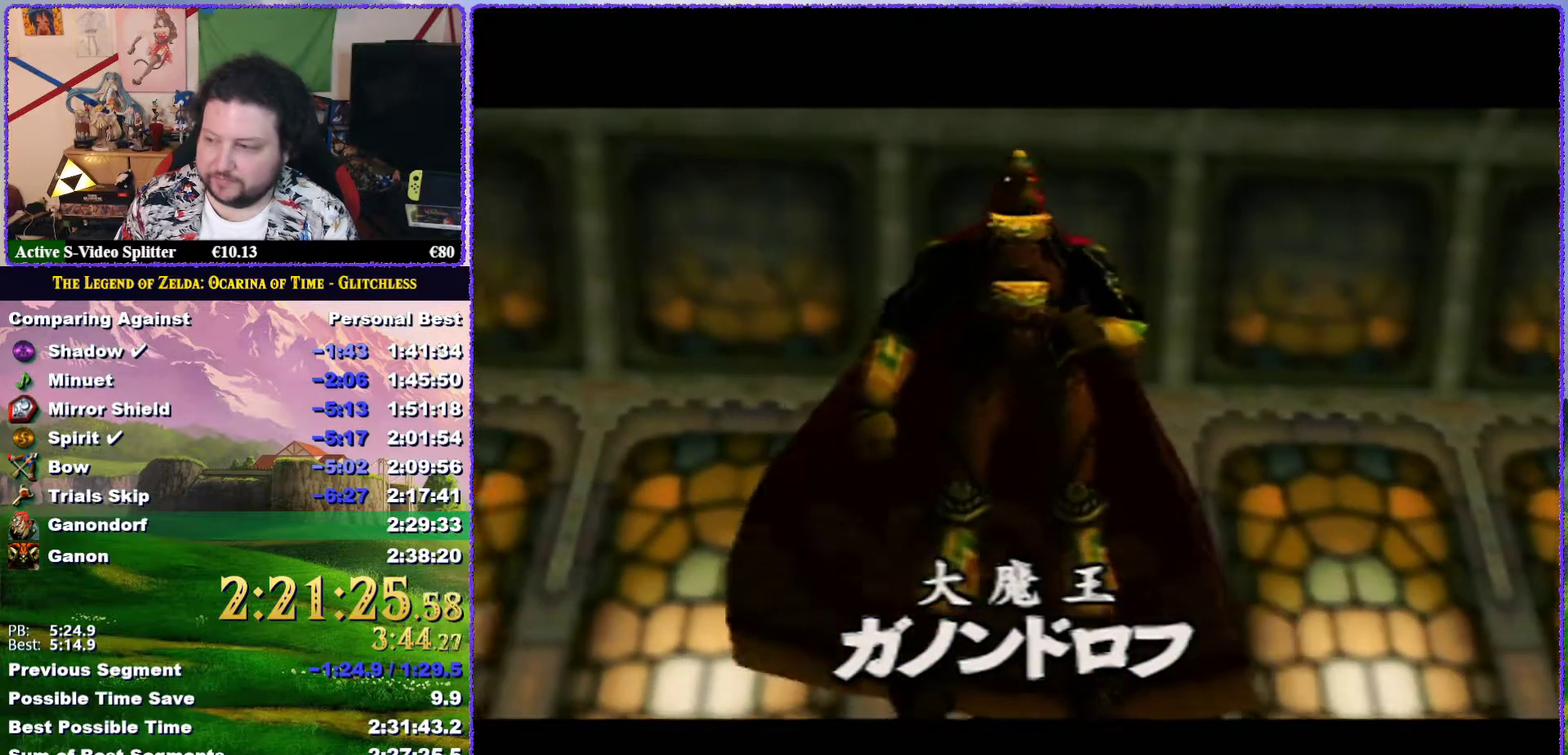
{"buttons": [], "left_stick": "center", "events": [[17, "B", "down"], [50, "A", "up"], [83, "B", "up"], [150, "A", "down"], [150, "B", "down"], [233, "A", "up"], [317, "B", "up"]]}
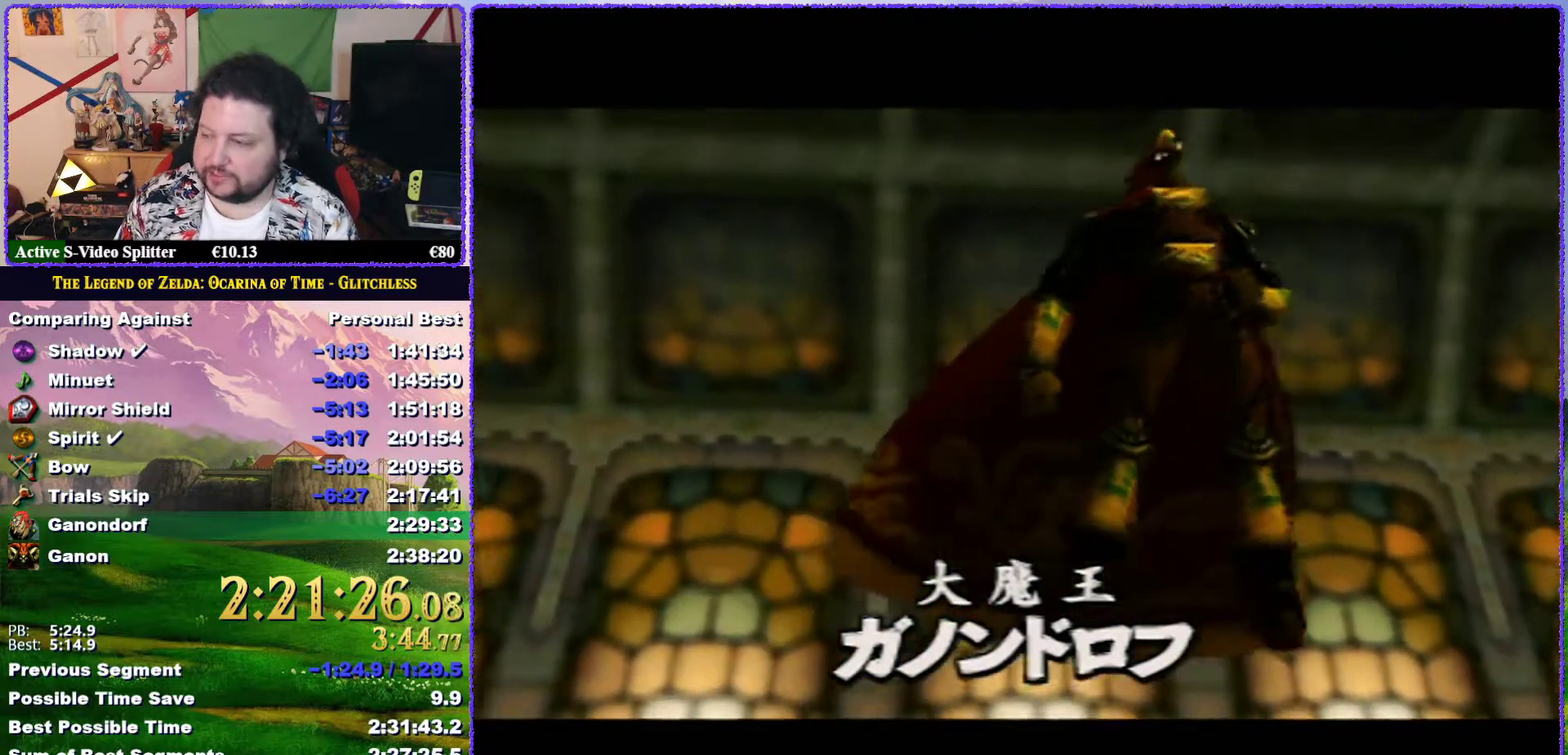
{"buttons": [], "left_stick": "center", "events": []}
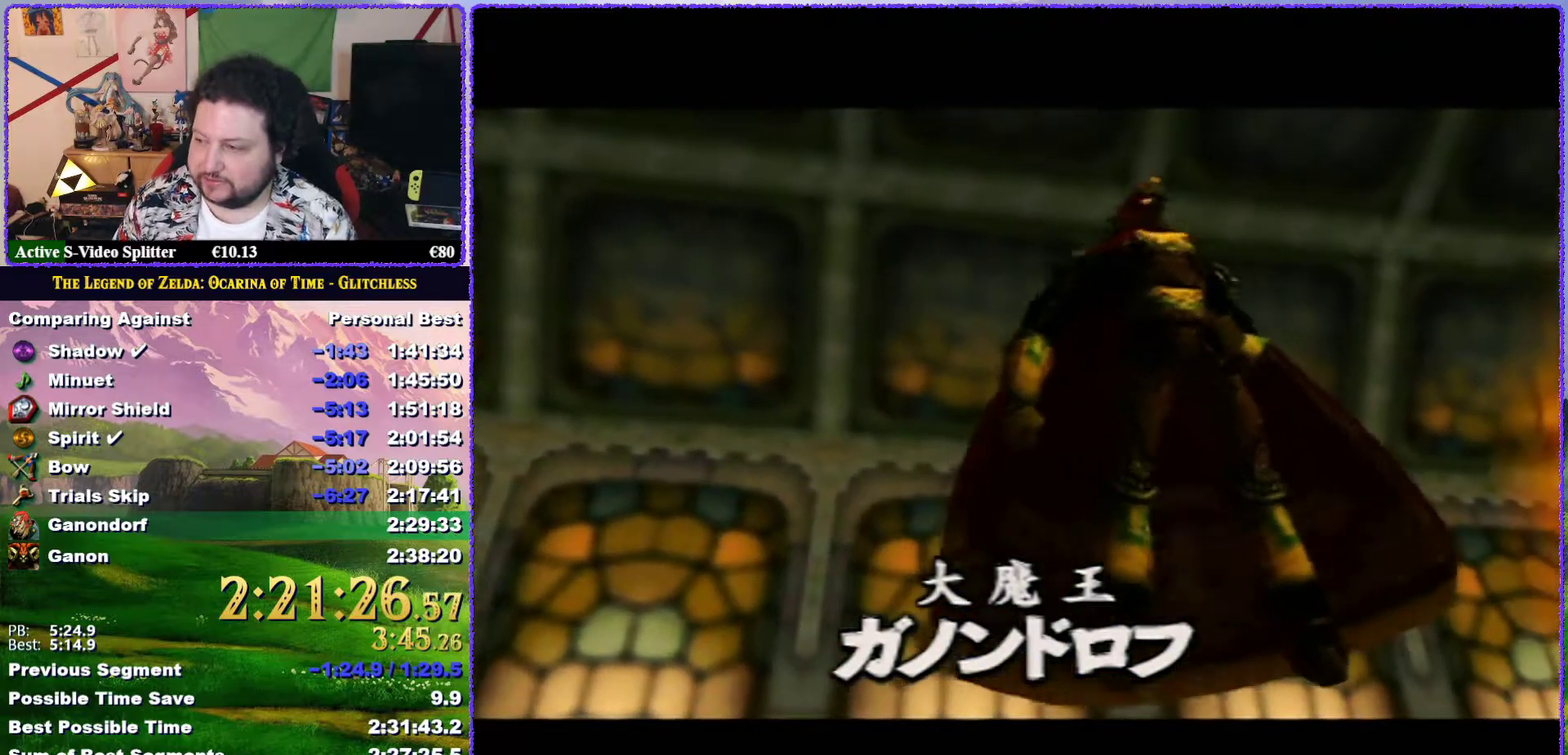
{"buttons": [], "left_stick": "center", "events": []}
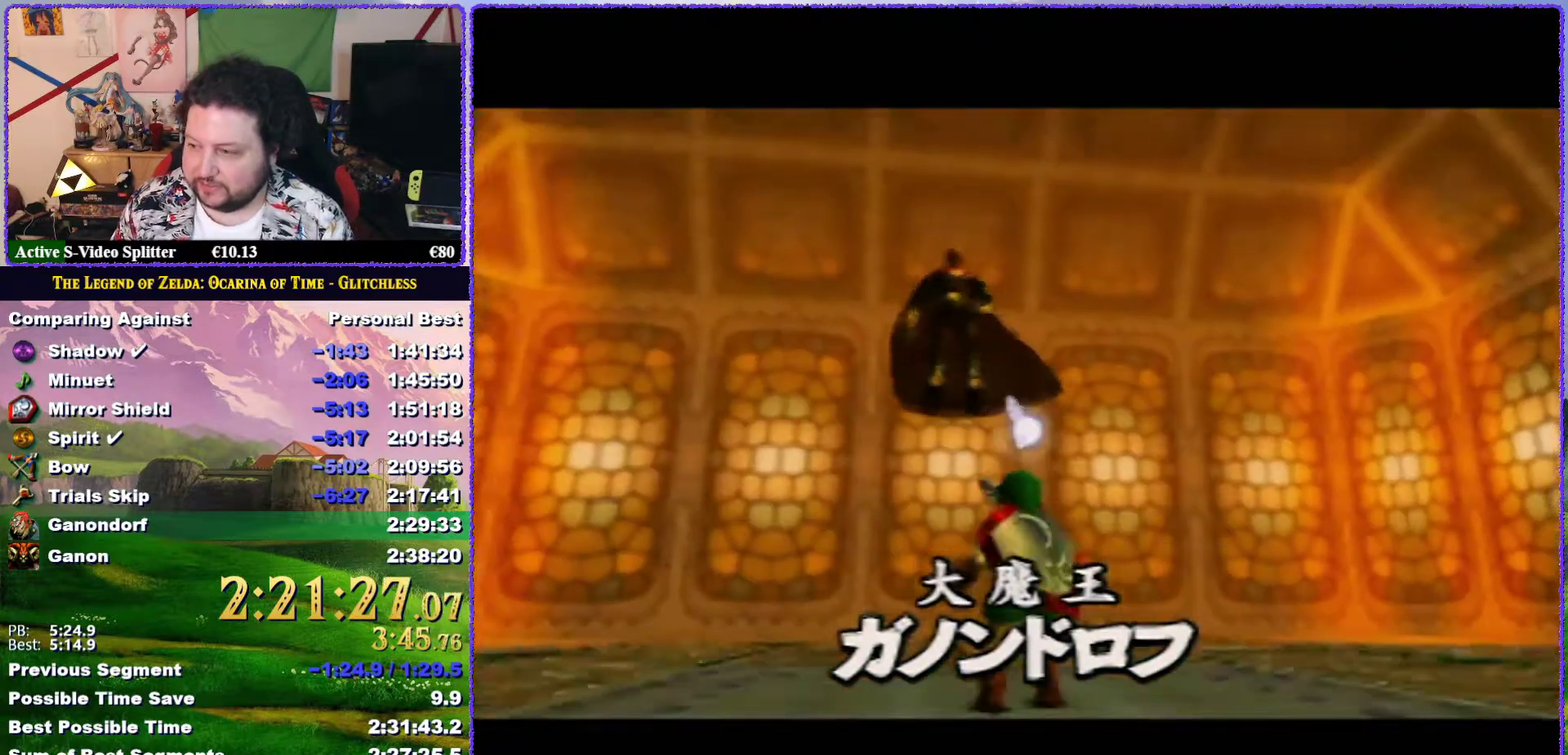
{"buttons": ["A"], "left_stick": "down", "events": [[317, "left_stick", "down"], [400, "A", "down"]]}
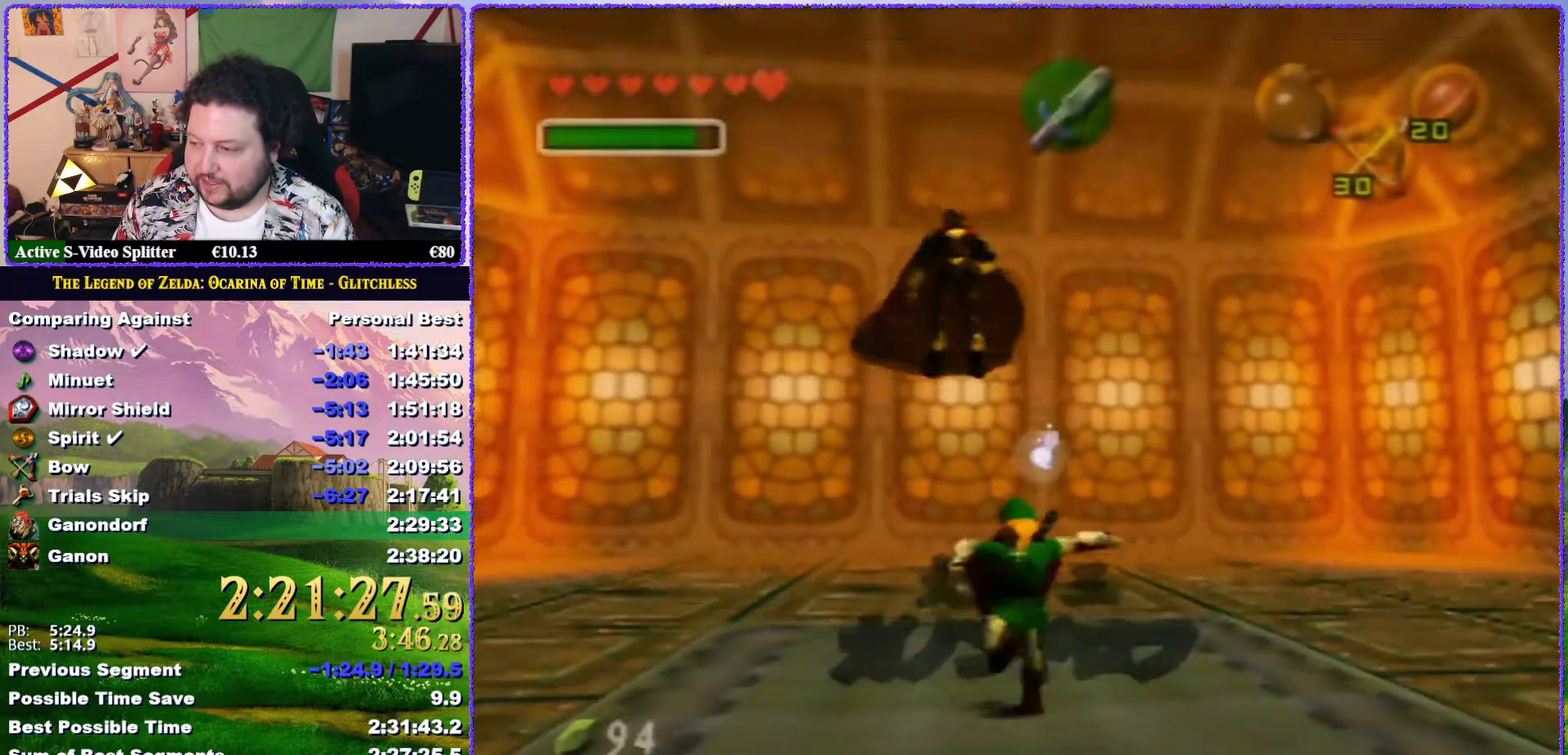
{"buttons": [], "left_stick": "up", "events": [[17, "A", "up"], [17, "Z", "down"], [133, "left_stick", "up"], [183, "Z", "up"]]}
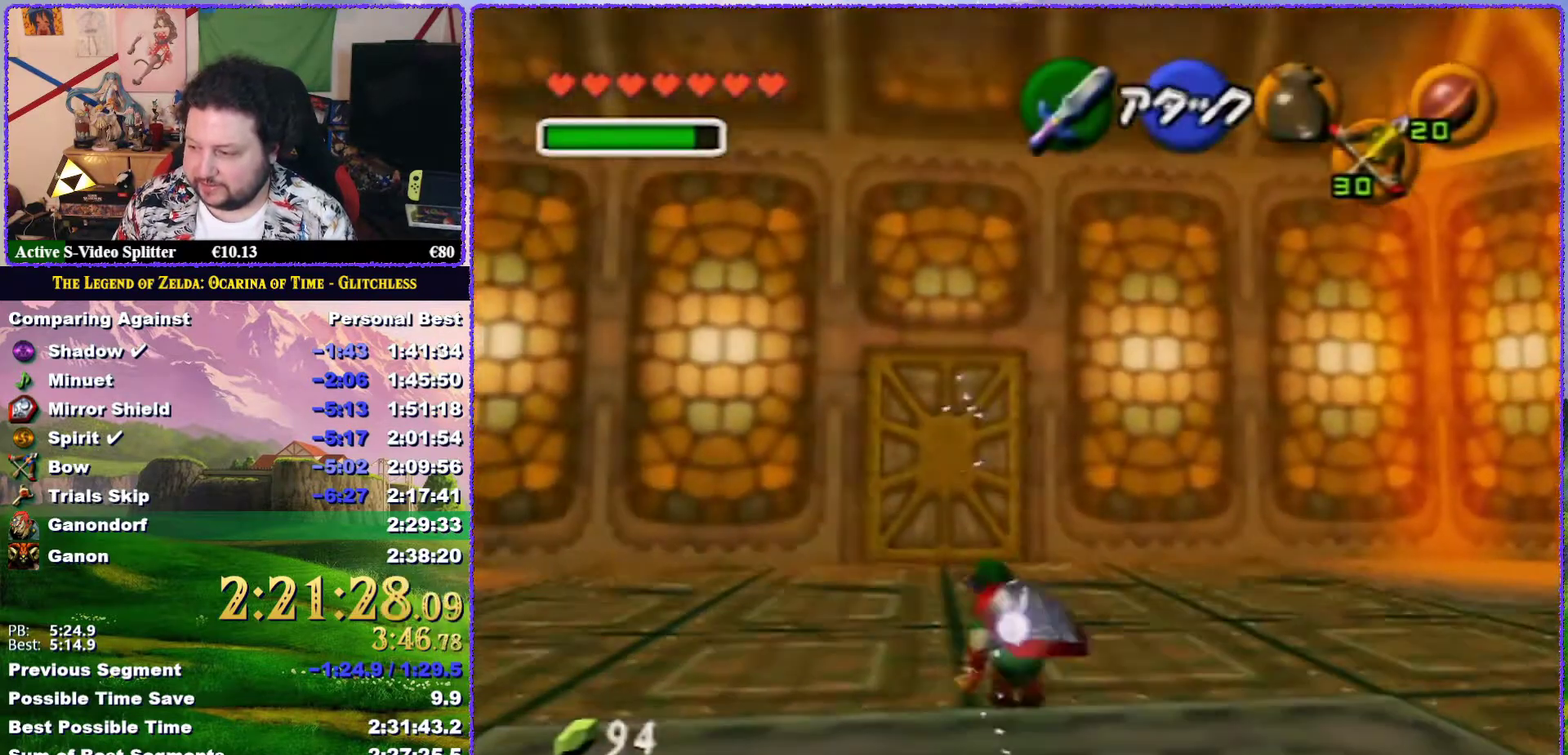
{"buttons": ["B"], "left_stick": "up", "events": [[100, "left_stick", "up-left"], [350, "left_stick", "up"], [483, "B", "down"]]}
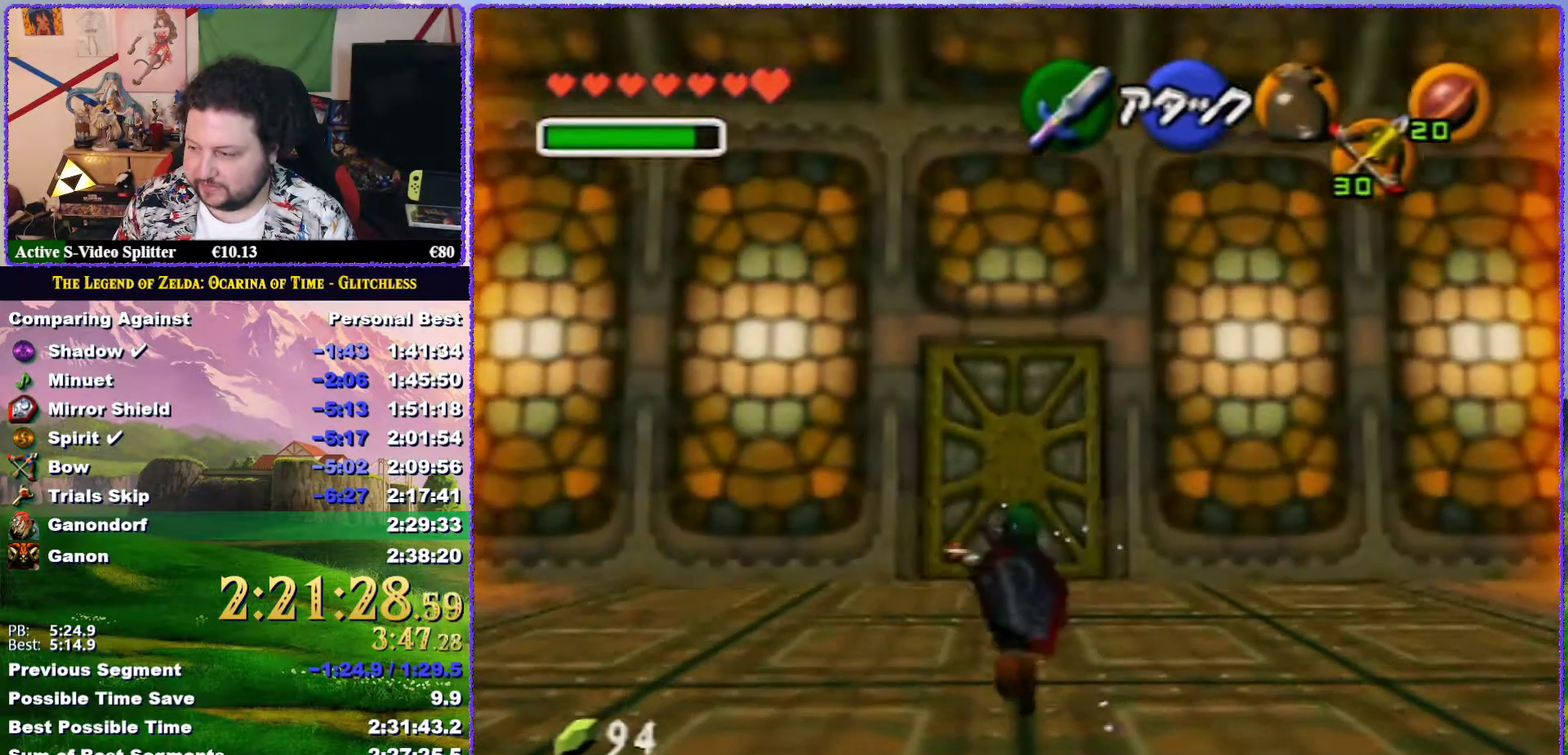
{"buttons": ["Z"], "left_stick": "up", "events": [[67, "R1", "down"], [150, "Z", "down"], [183, "B", "up"], [217, "R1", "up"], [317, "A", "down"], [367, "A", "up"], [433, "A", "down"], [483, "A", "up"]]}
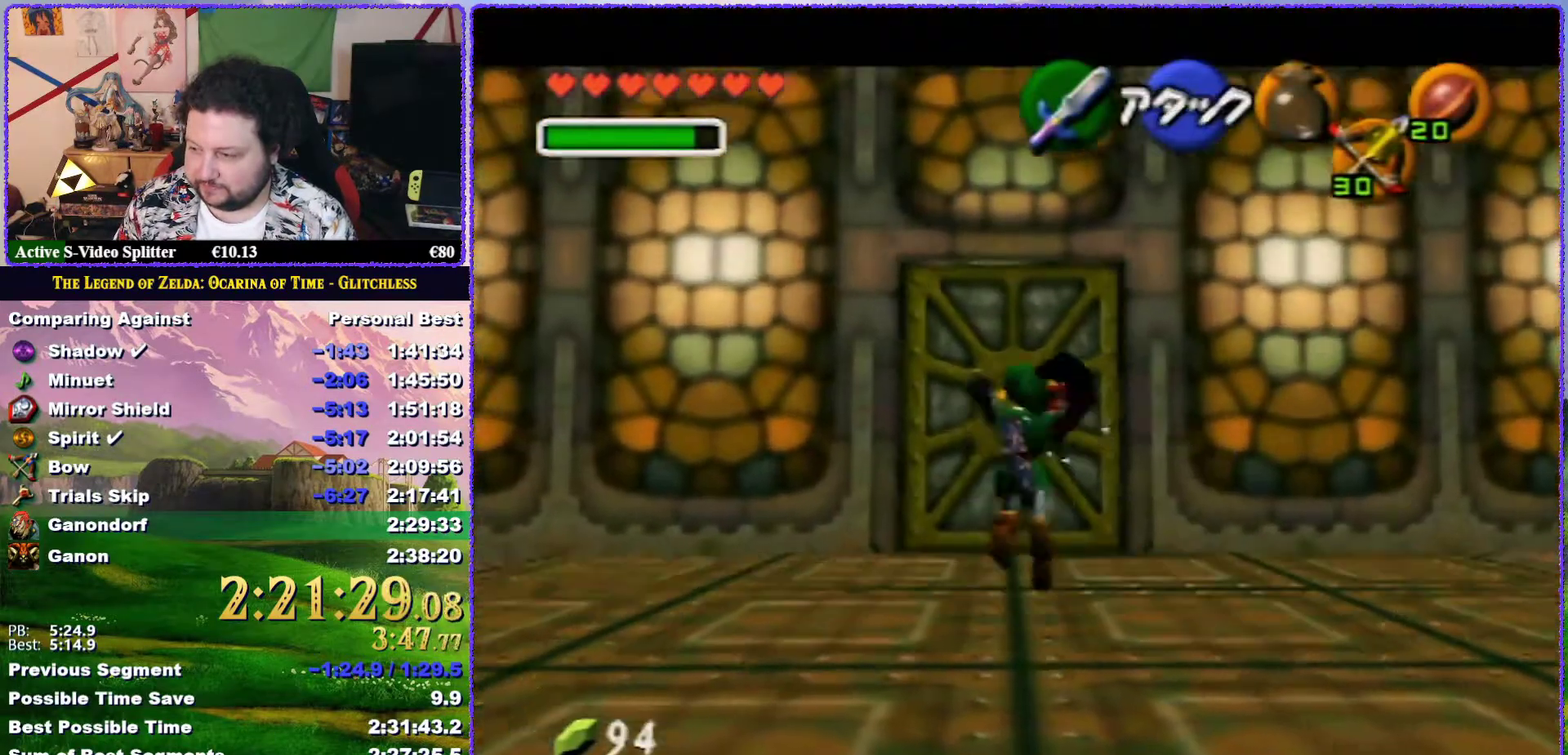
{"buttons": [], "left_stick": "center", "events": [[50, "A", "down"], [150, "A", "up"], [350, "Z", "up"], [400, "left_stick", "center"]]}
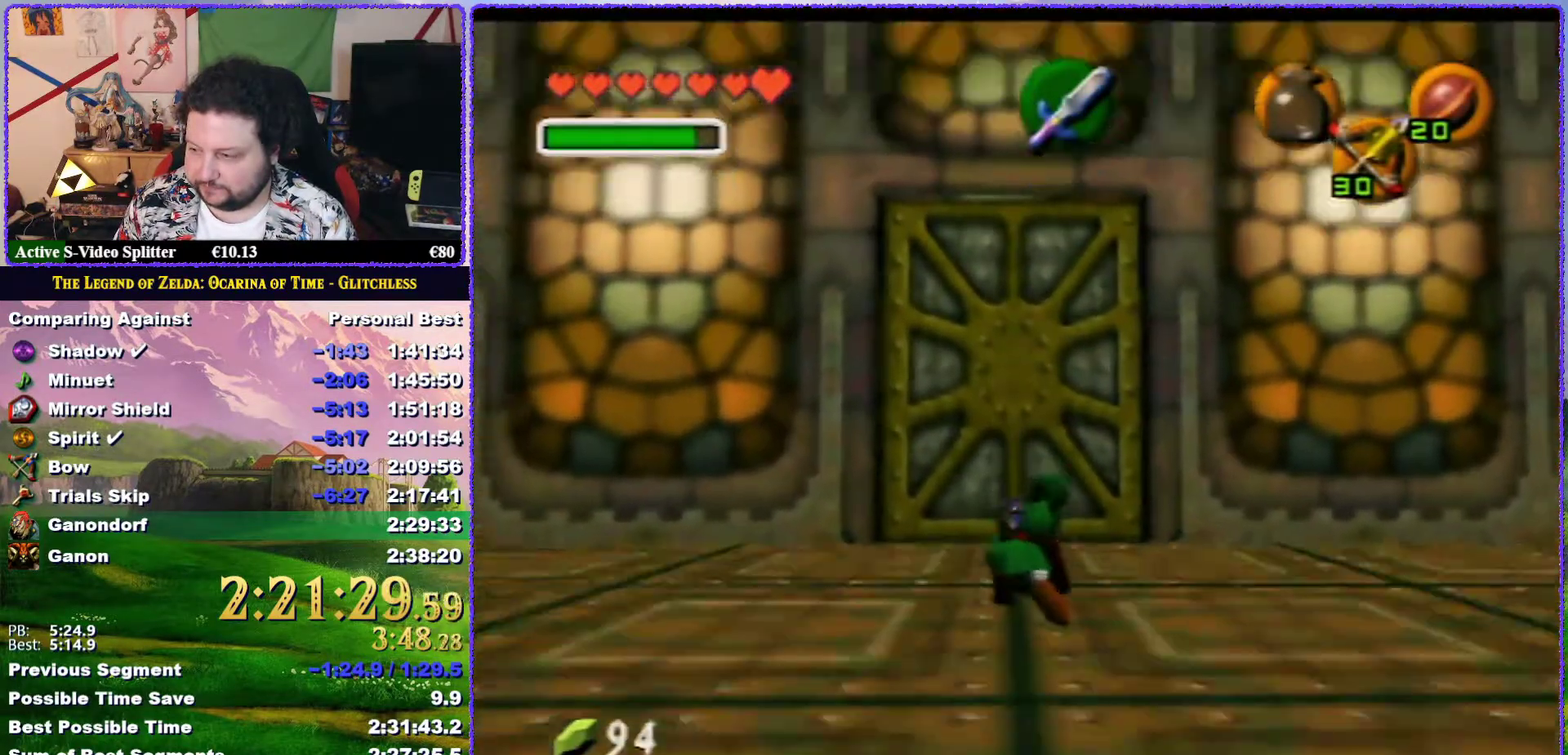
{"buttons": [], "left_stick": "center", "events": [[250, "C_UP", "down"], [383, "C_UP", "up"]]}
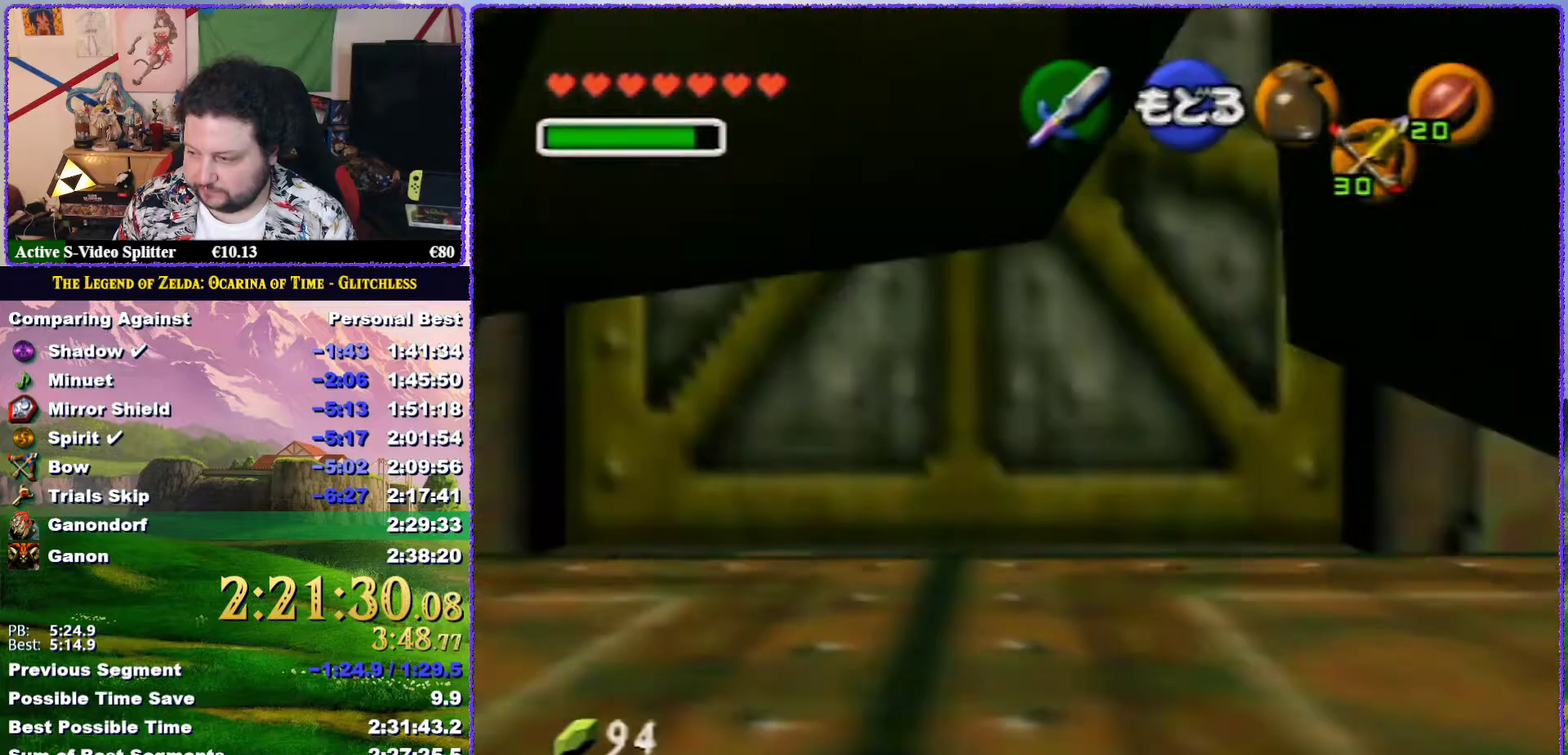
{"buttons": [], "left_stick": "up", "events": [[33, "left_stick", "up"]]}
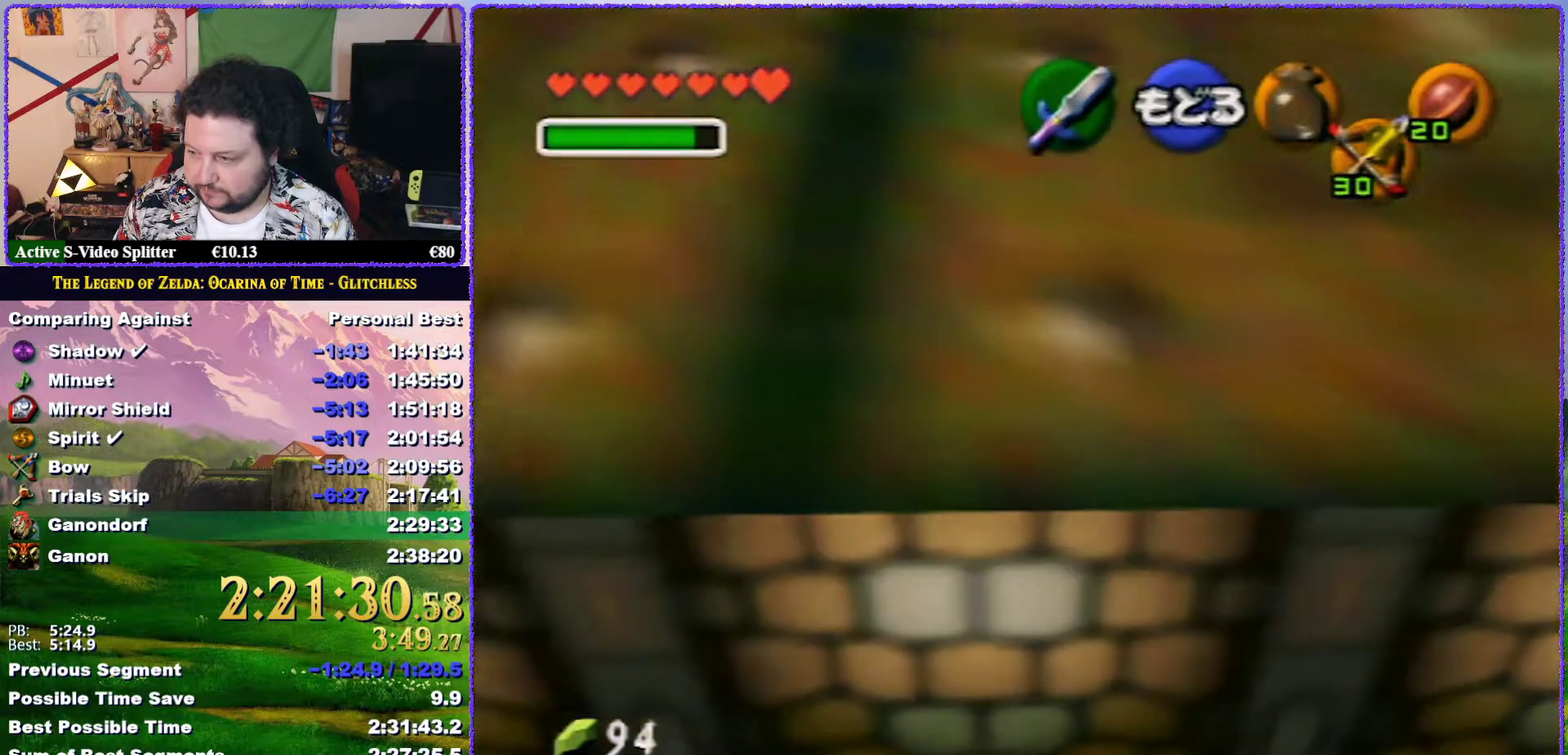
{"buttons": [], "left_stick": "up", "events": []}
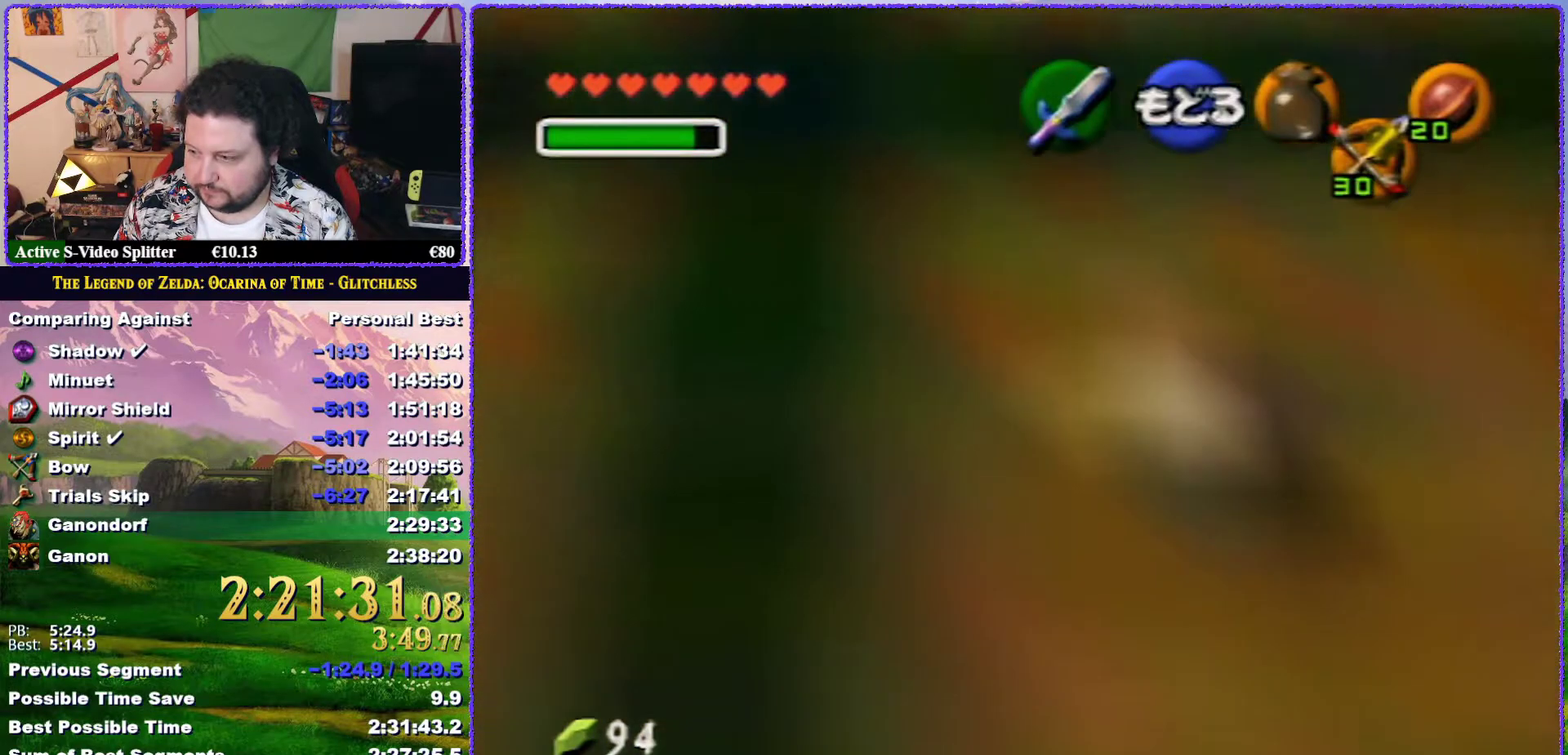
{"buttons": [], "left_stick": "up", "events": []}
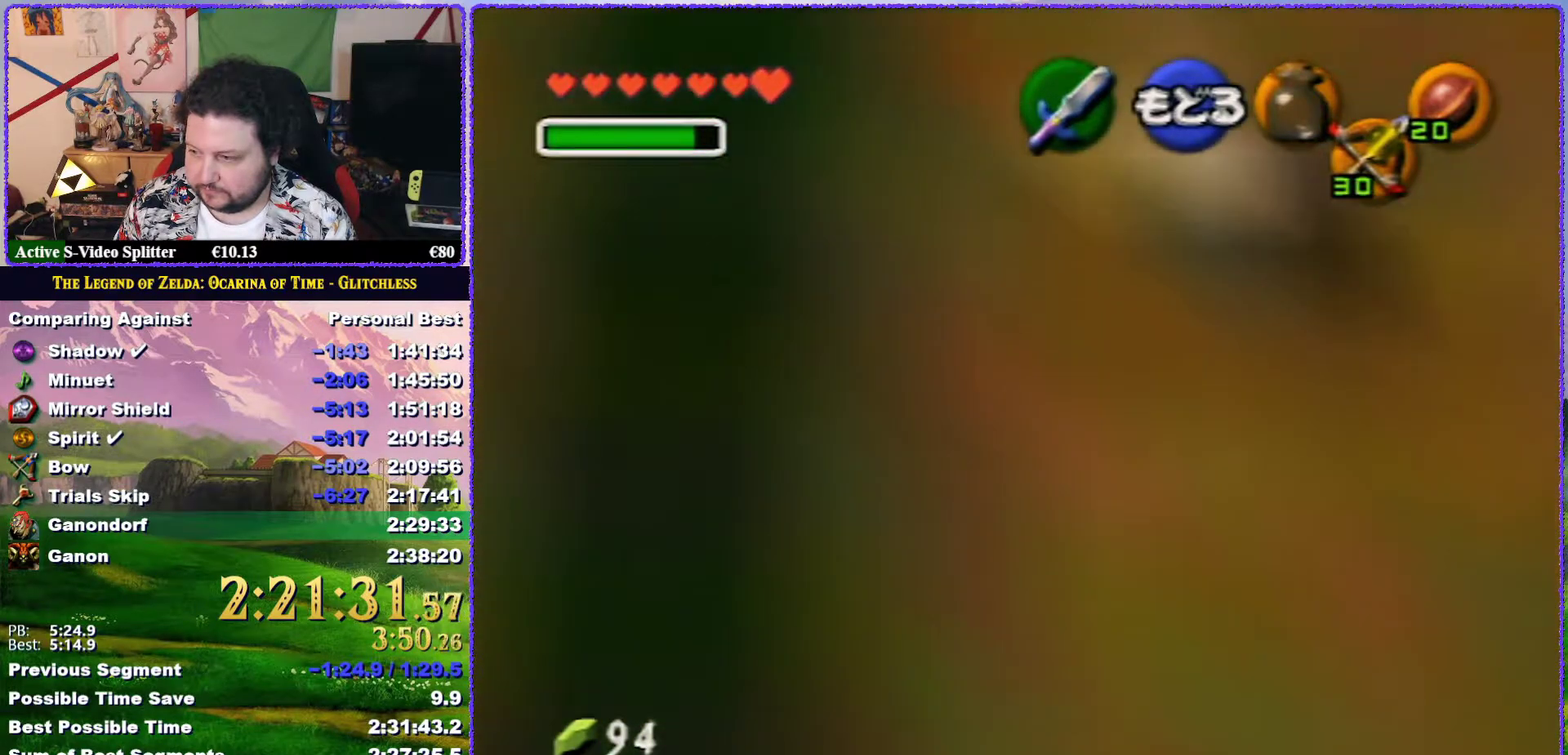
{"buttons": ["Z"], "left_stick": "center", "events": [[150, "A", "down"], [283, "A", "up"], [317, "left_stick", "down"], [400, "Z", "down"], [467, "left_stick", "center"]]}
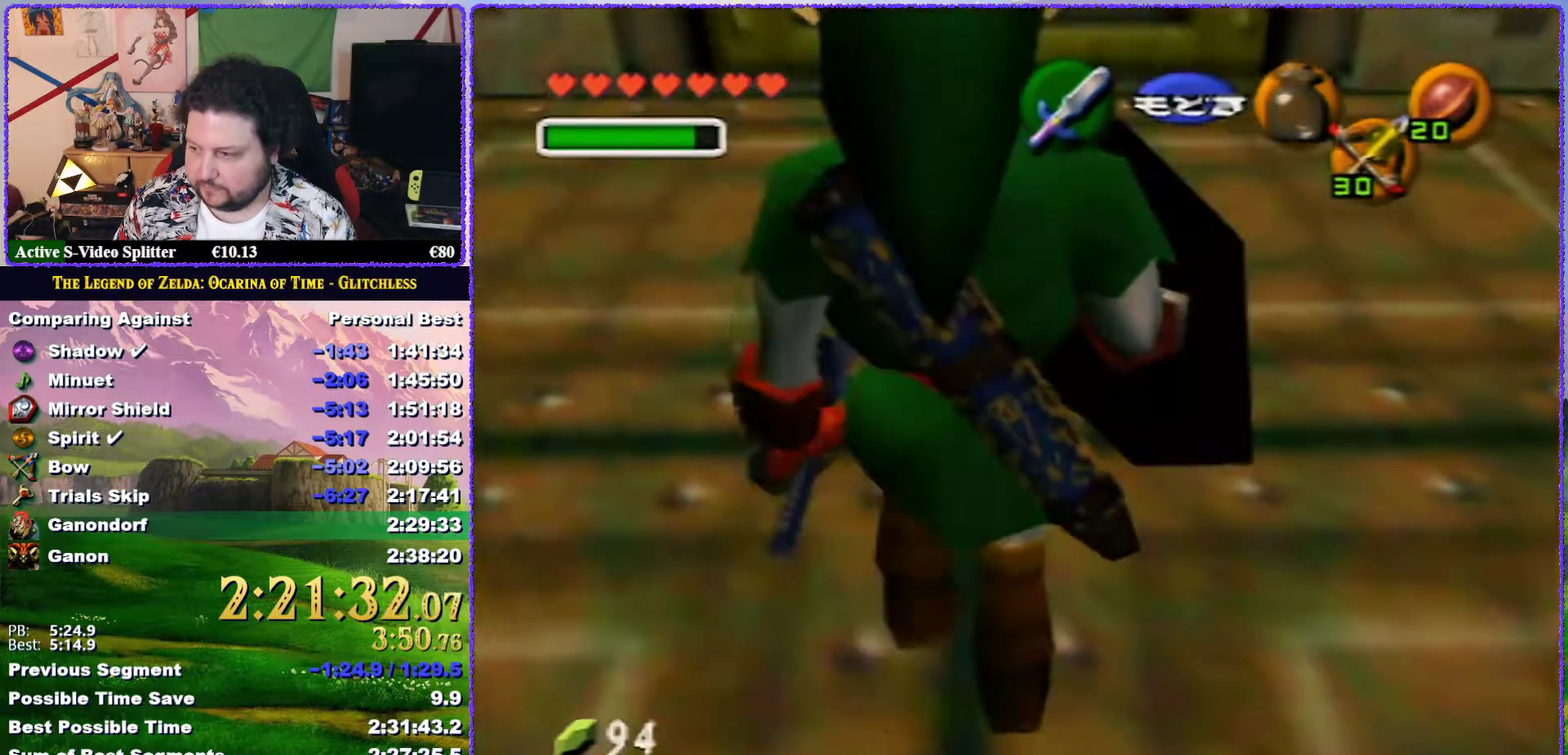
{"buttons": [], "left_stick": "down", "events": [[67, "Z", "up"], [433, "left_stick", "down"]]}
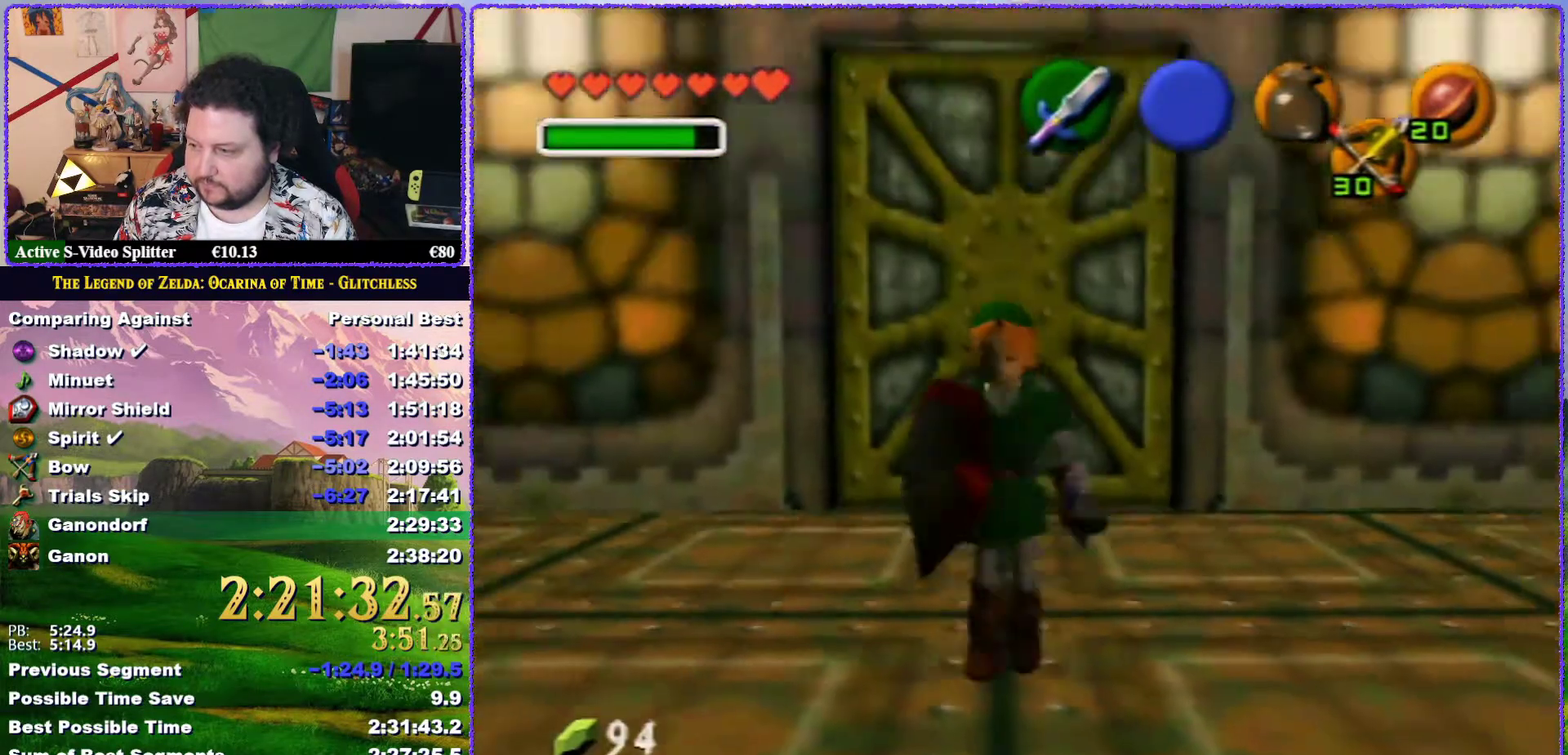
{"buttons": [], "left_stick": "center", "events": [[33, "left_stick", "center"], [67, "Z", "down"], [200, "Z", "up"]]}
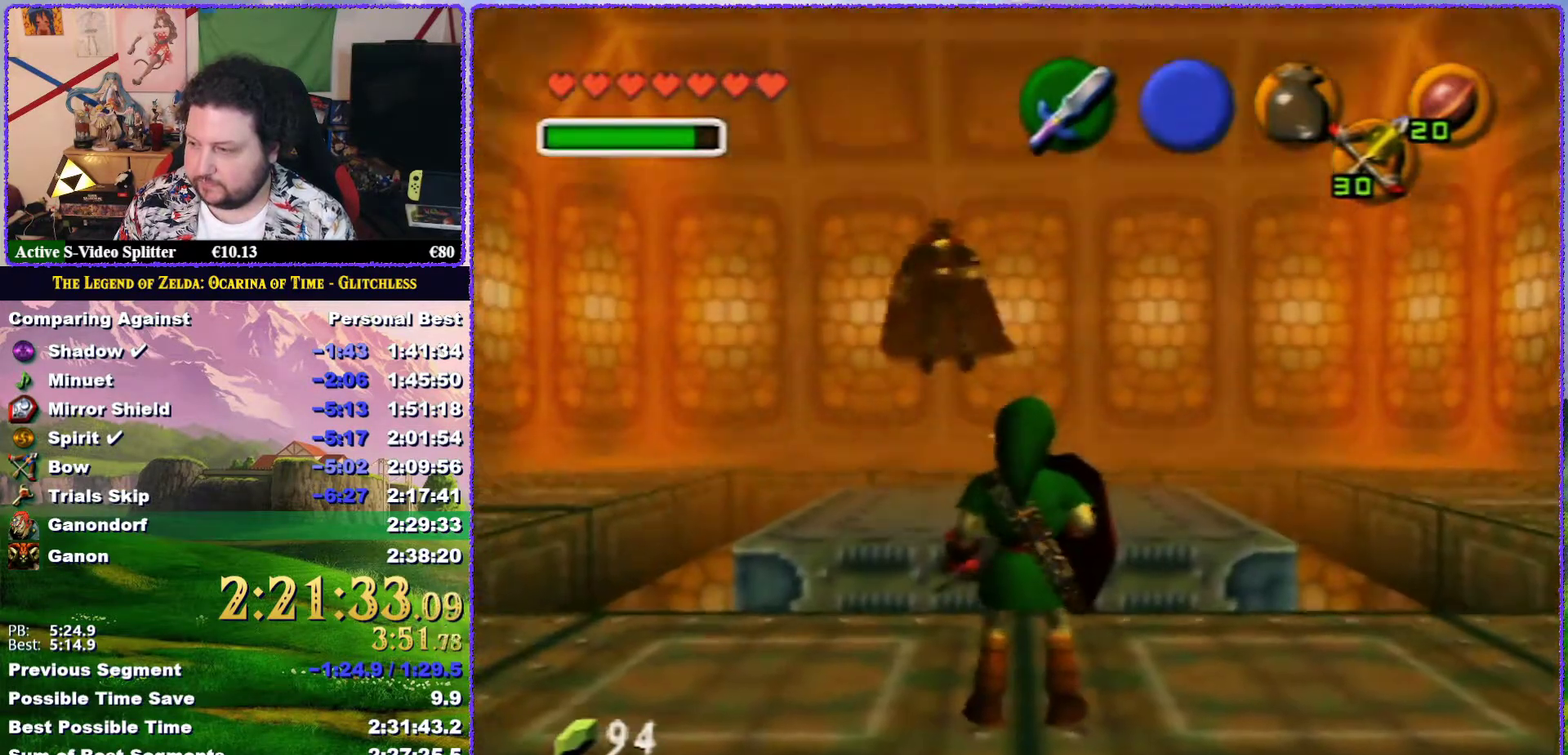
{"buttons": [], "left_stick": "up", "events": [[367, "left_stick", "up"]]}
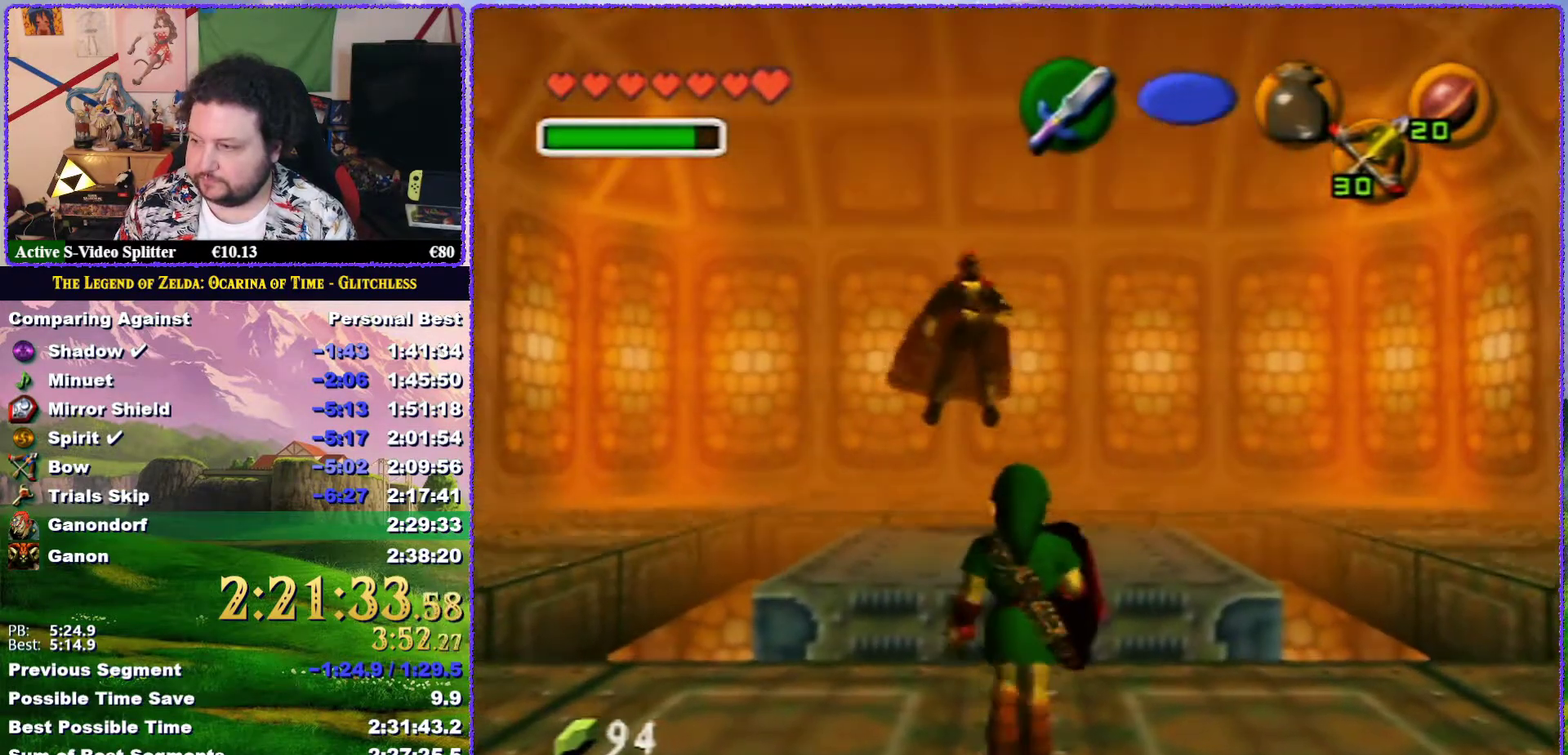
{"buttons": [], "left_stick": "center", "events": [[83, "left_stick", "center"]]}
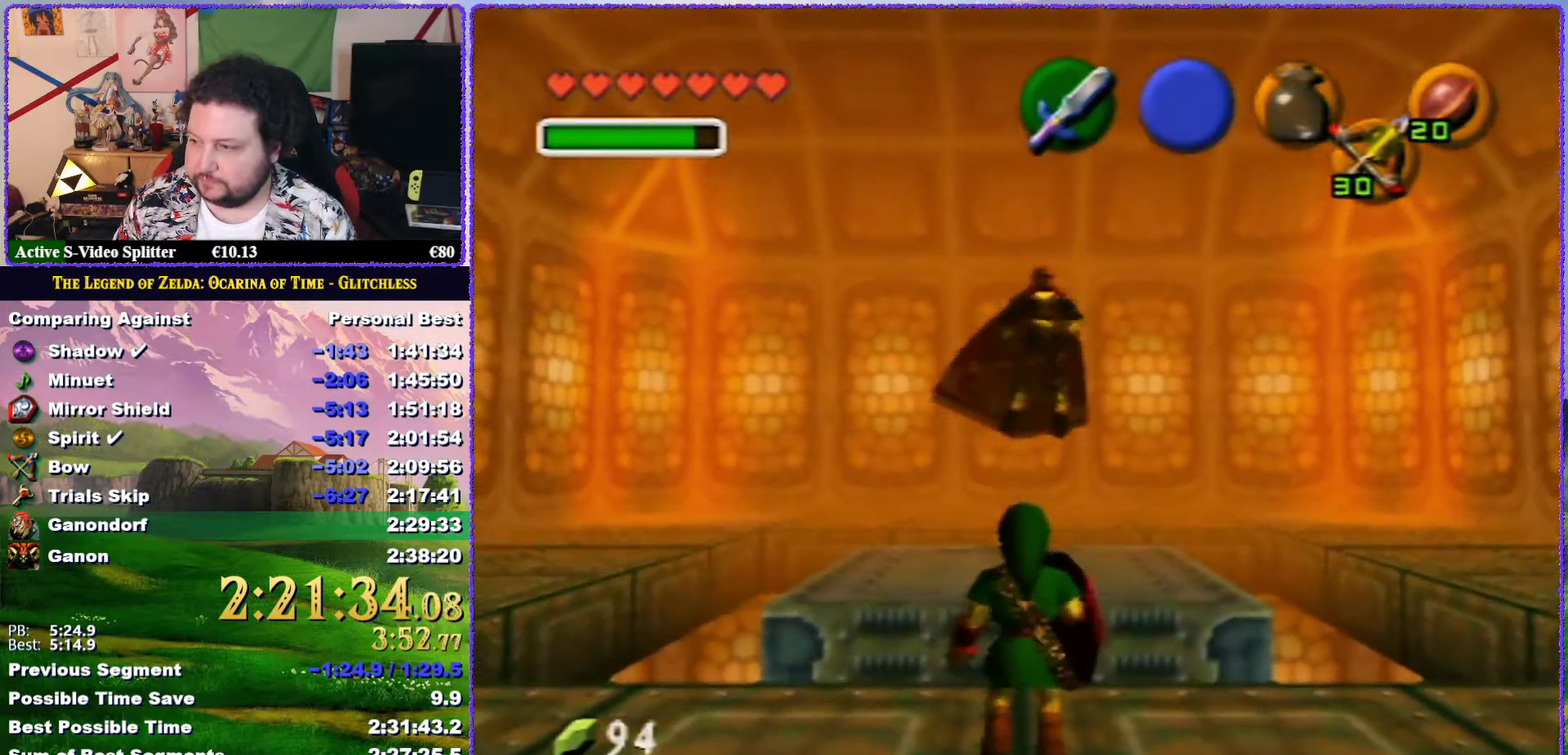
{"buttons": [], "left_stick": "center", "events": []}
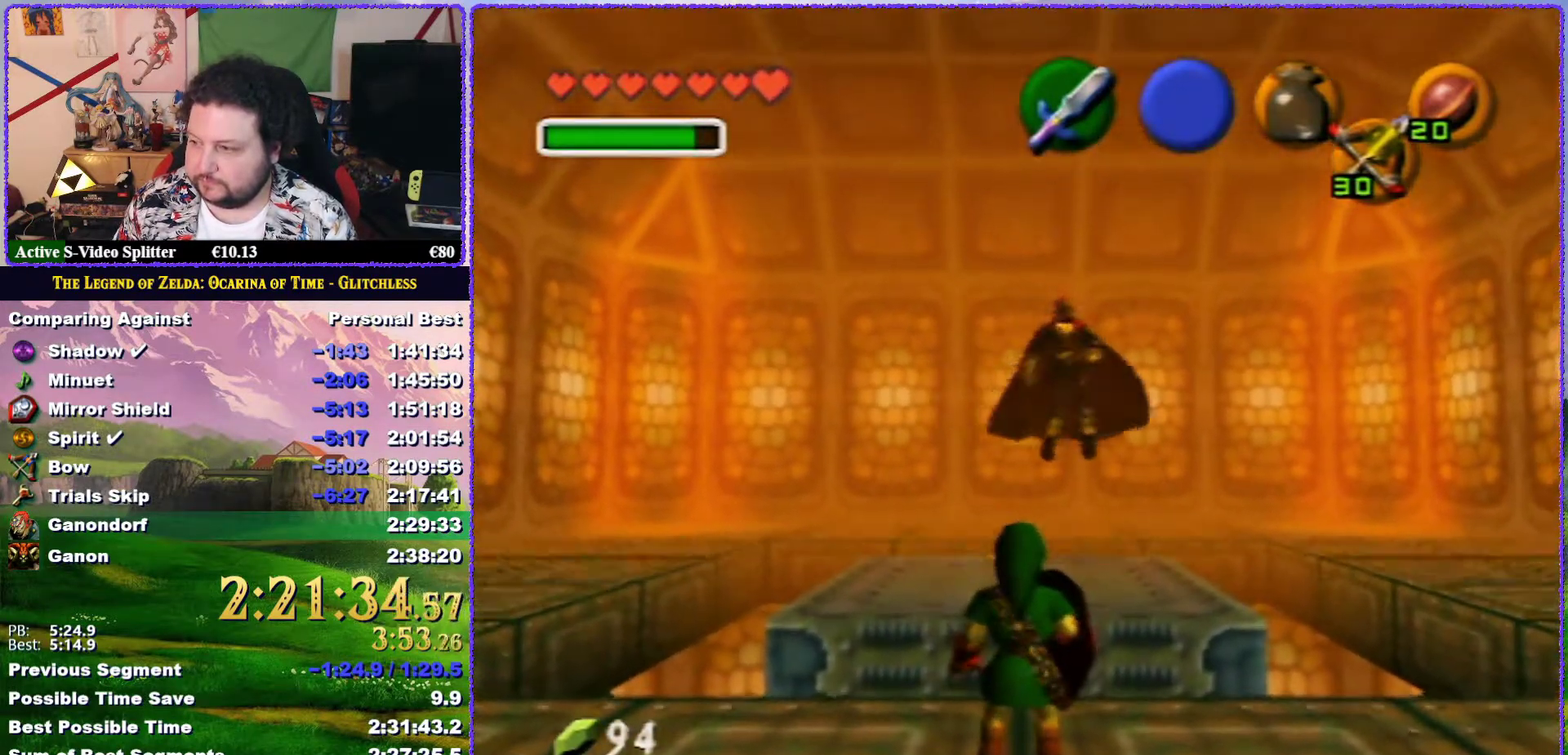
{"buttons": [], "left_stick": "center", "events": []}
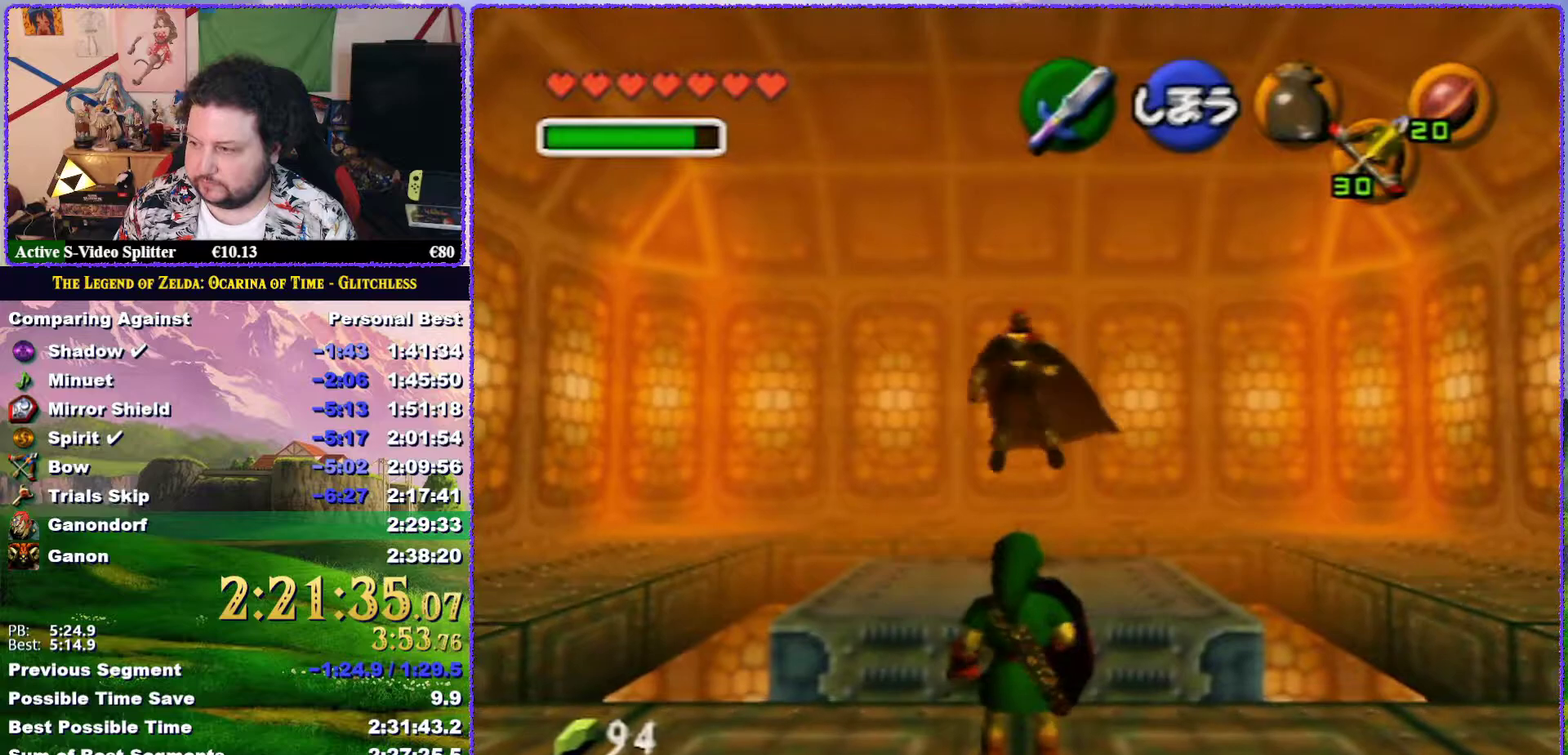
{"buttons": [], "left_stick": "up", "events": [[367, "left_stick", "up"]]}
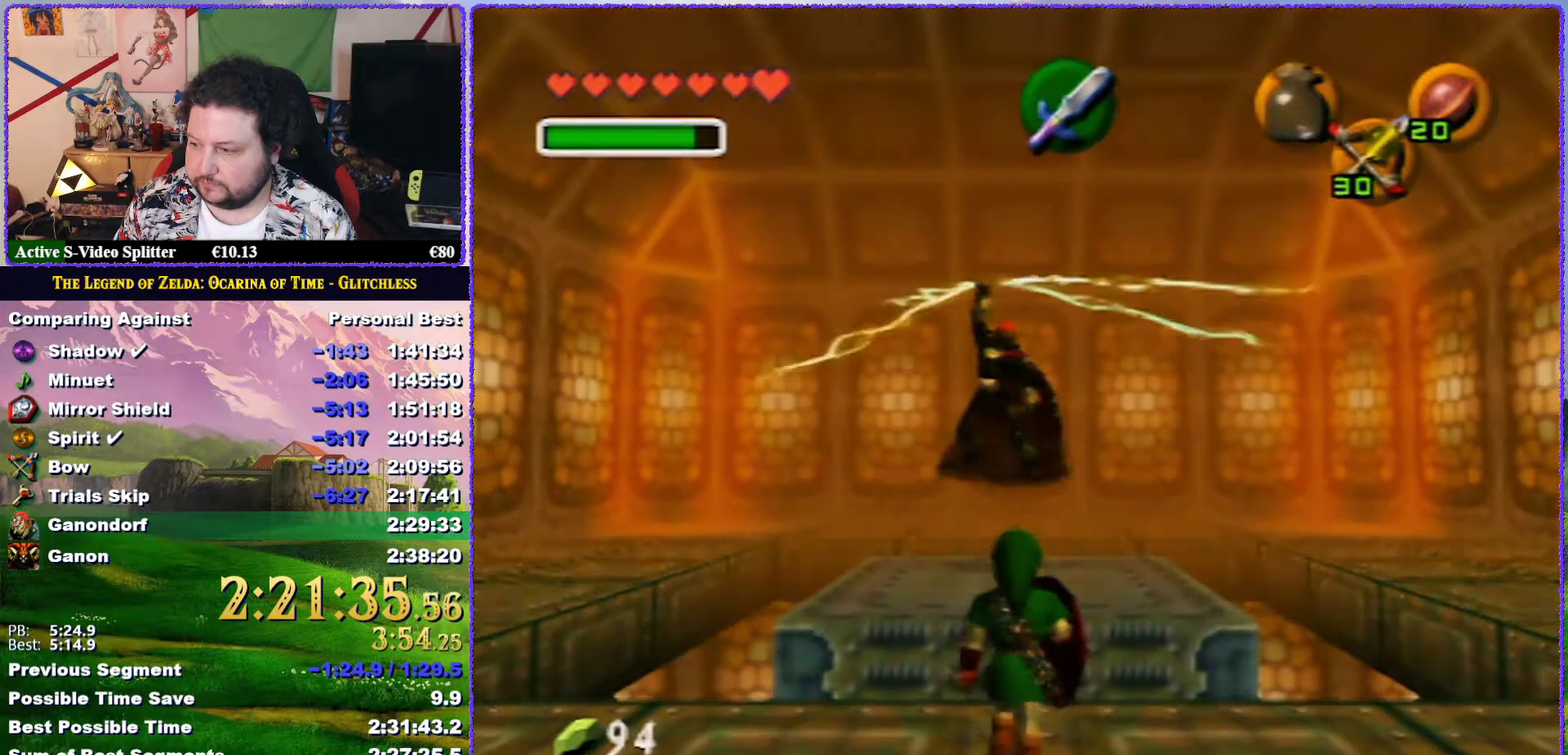
{"buttons": [], "left_stick": "up", "events": []}
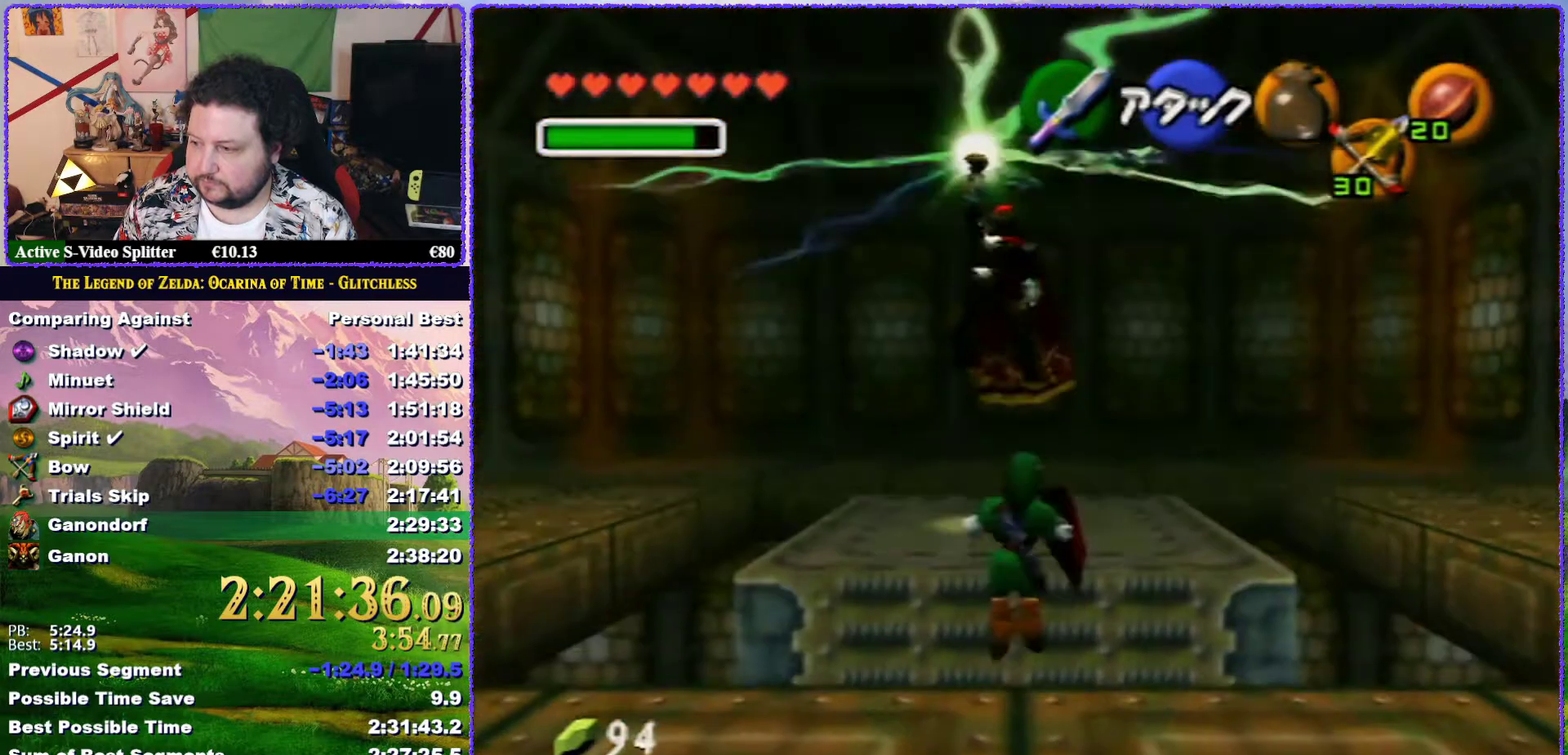
{"buttons": [], "left_stick": "center", "events": [[483, "left_stick", "center"]]}
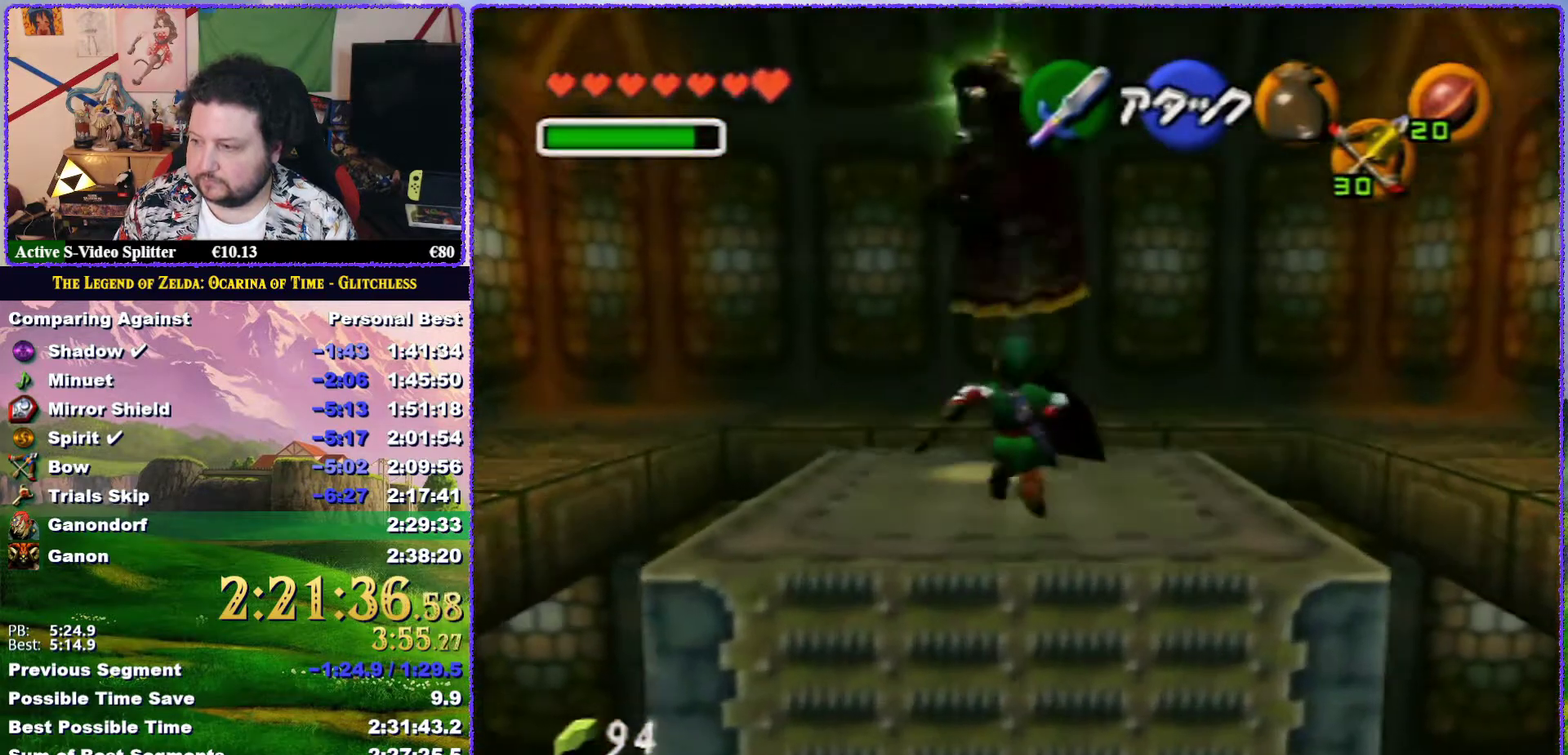
{"buttons": [], "left_stick": "center", "events": [[200, "C_LEFT", "down"], [283, "C_LEFT", "up"], [383, "C_LEFT", "down"], [433, "C_LEFT", "up"]]}
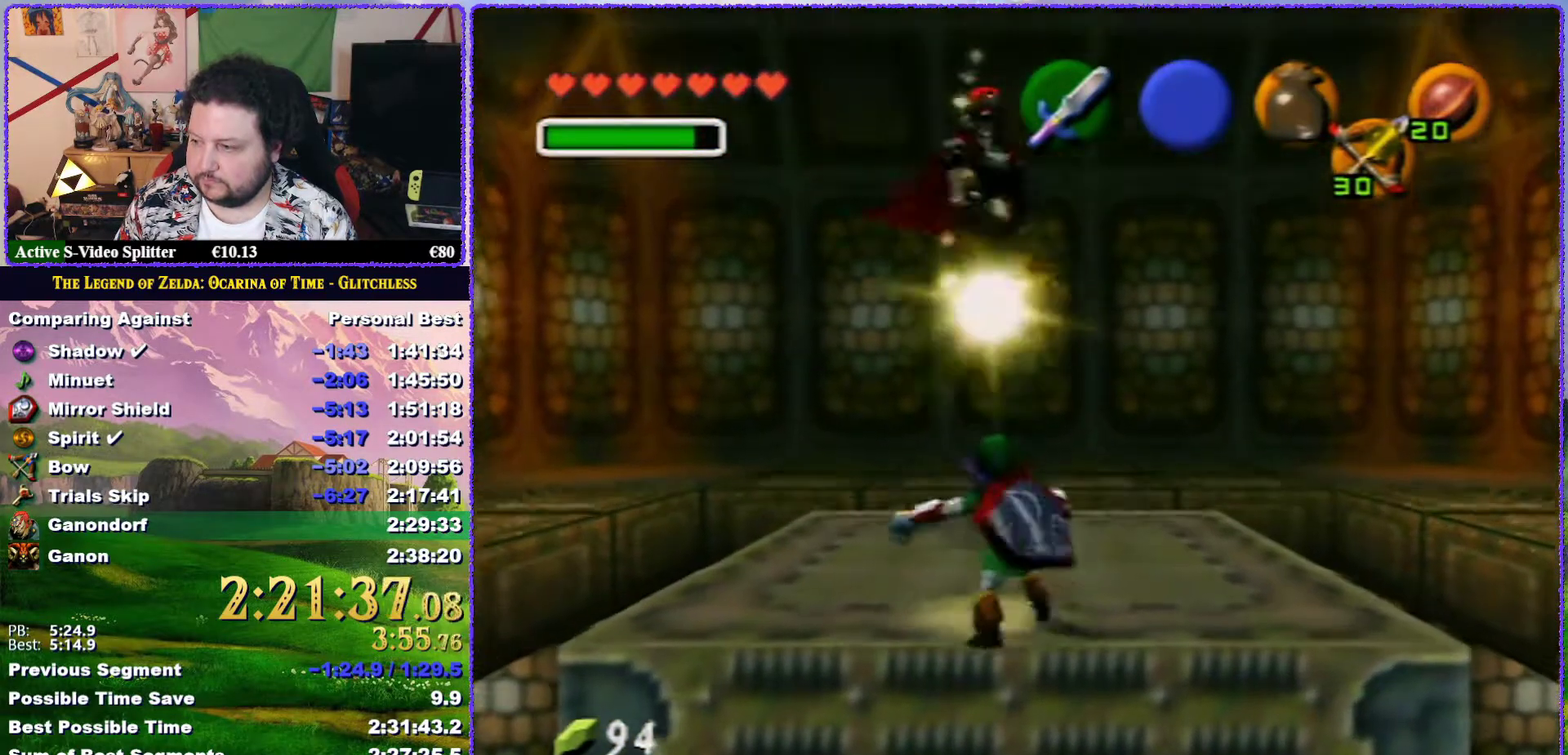
{"buttons": [], "left_stick": "center", "events": [[17, "C_LEFT", "down"], [117, "C_LEFT", "up"], [183, "C_LEFT", "down"], [317, "C_LEFT", "up"]]}